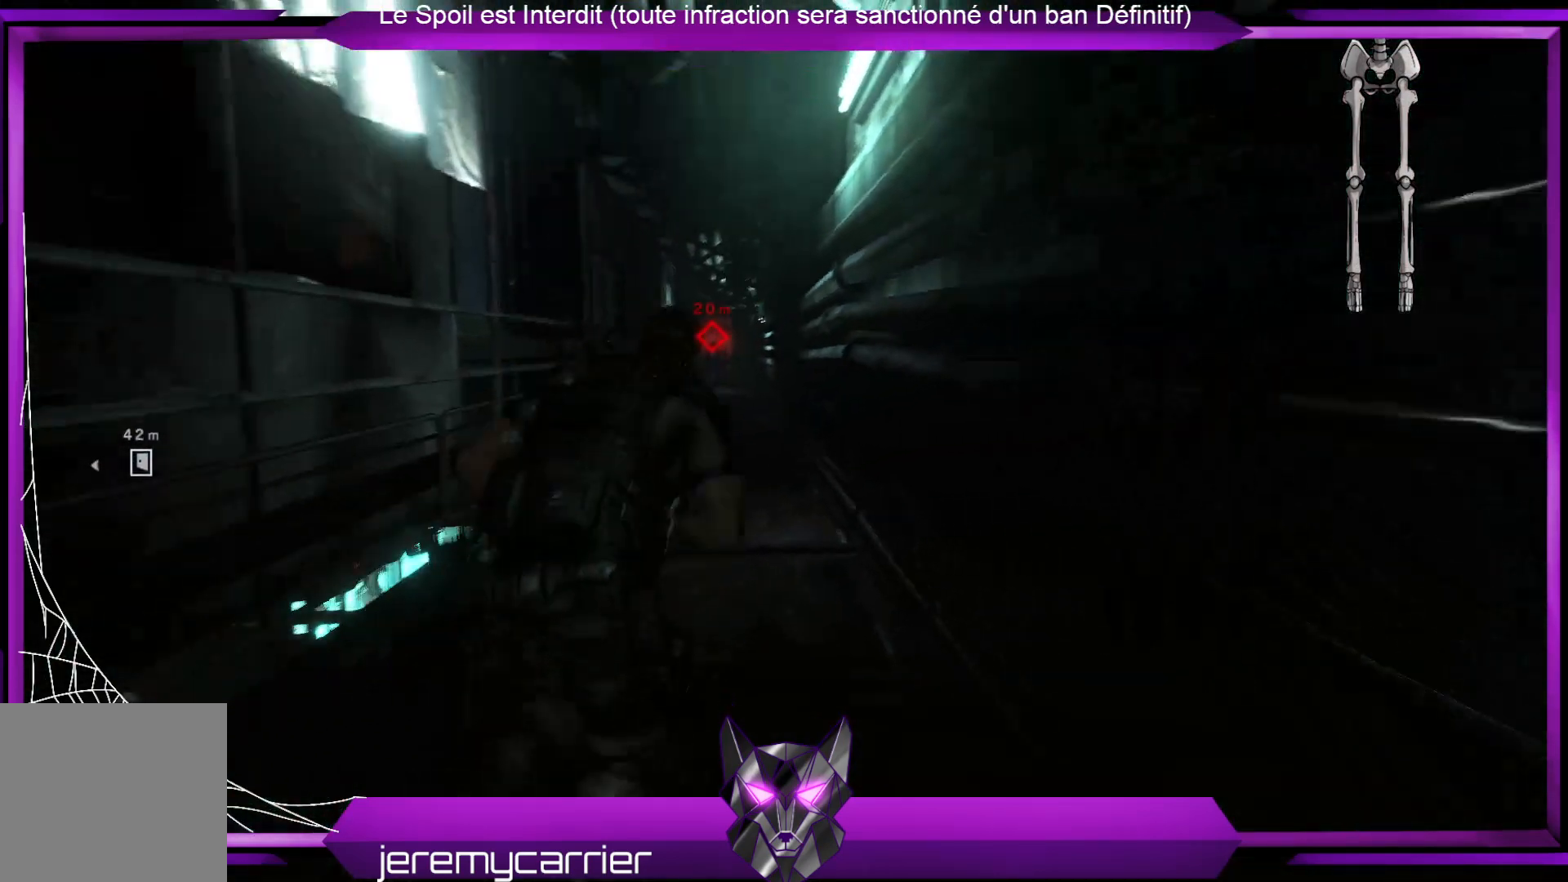
Gameplay with a controller (Xbox layout); each line is a JSON object with the inputs held at the frame after it. "events" lists button and stick changes between this image and that frame as [ms after this image, input, new state], when the widget could be followed in between.
{"buttons": ["L3"], "left_stick": "up", "right_stick": "center", "events": [[234, "right_stick", "down-left"], [435, "right_stick", "center"]]}
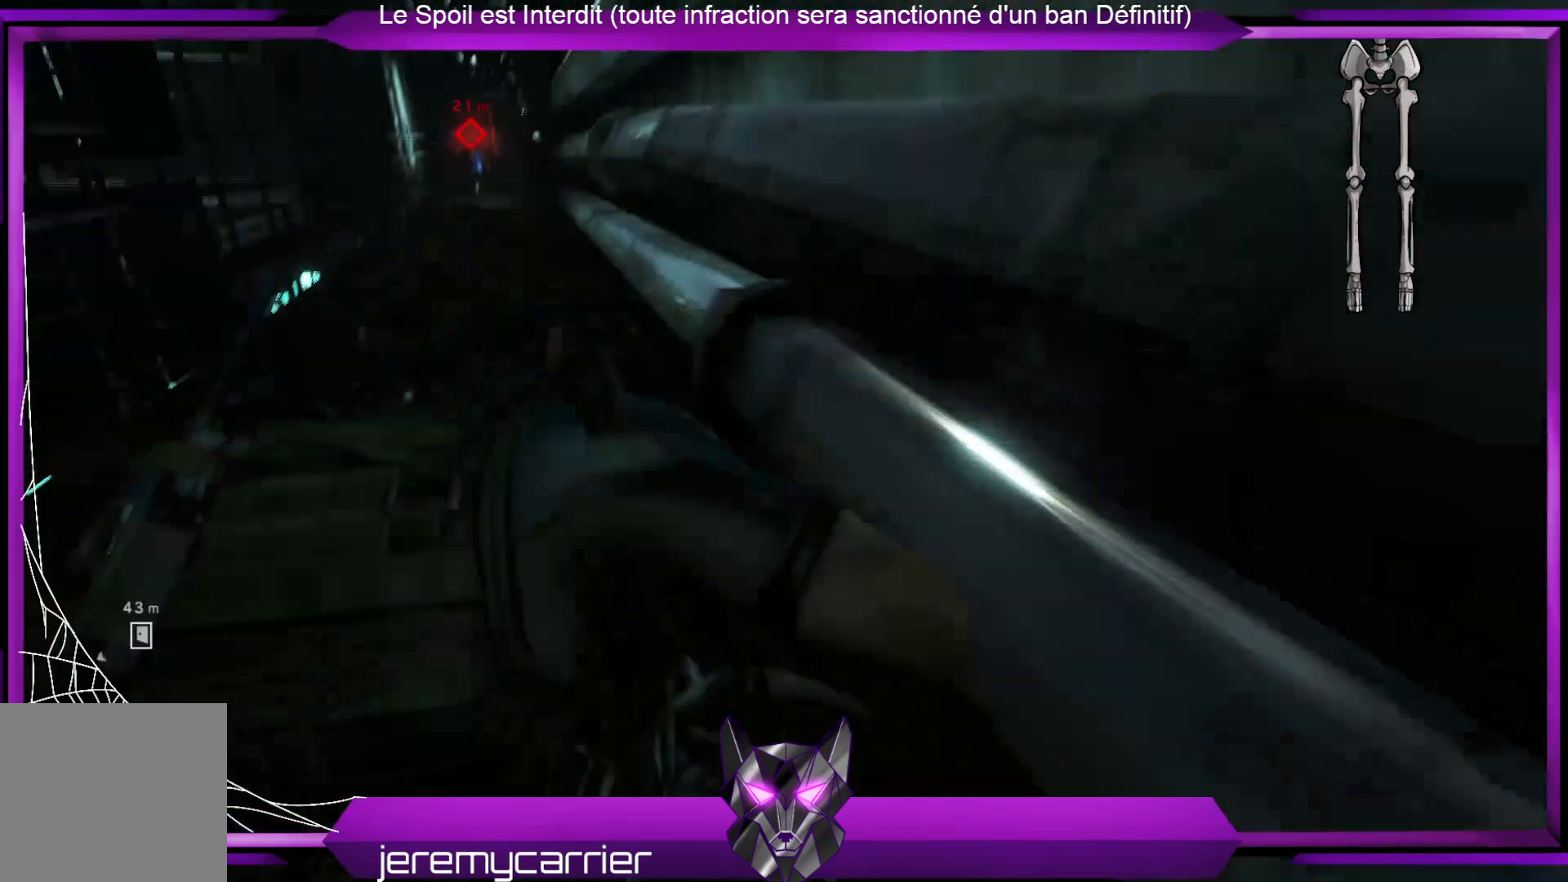
{"buttons": ["L3"], "left_stick": "up", "right_stick": "center", "events": []}
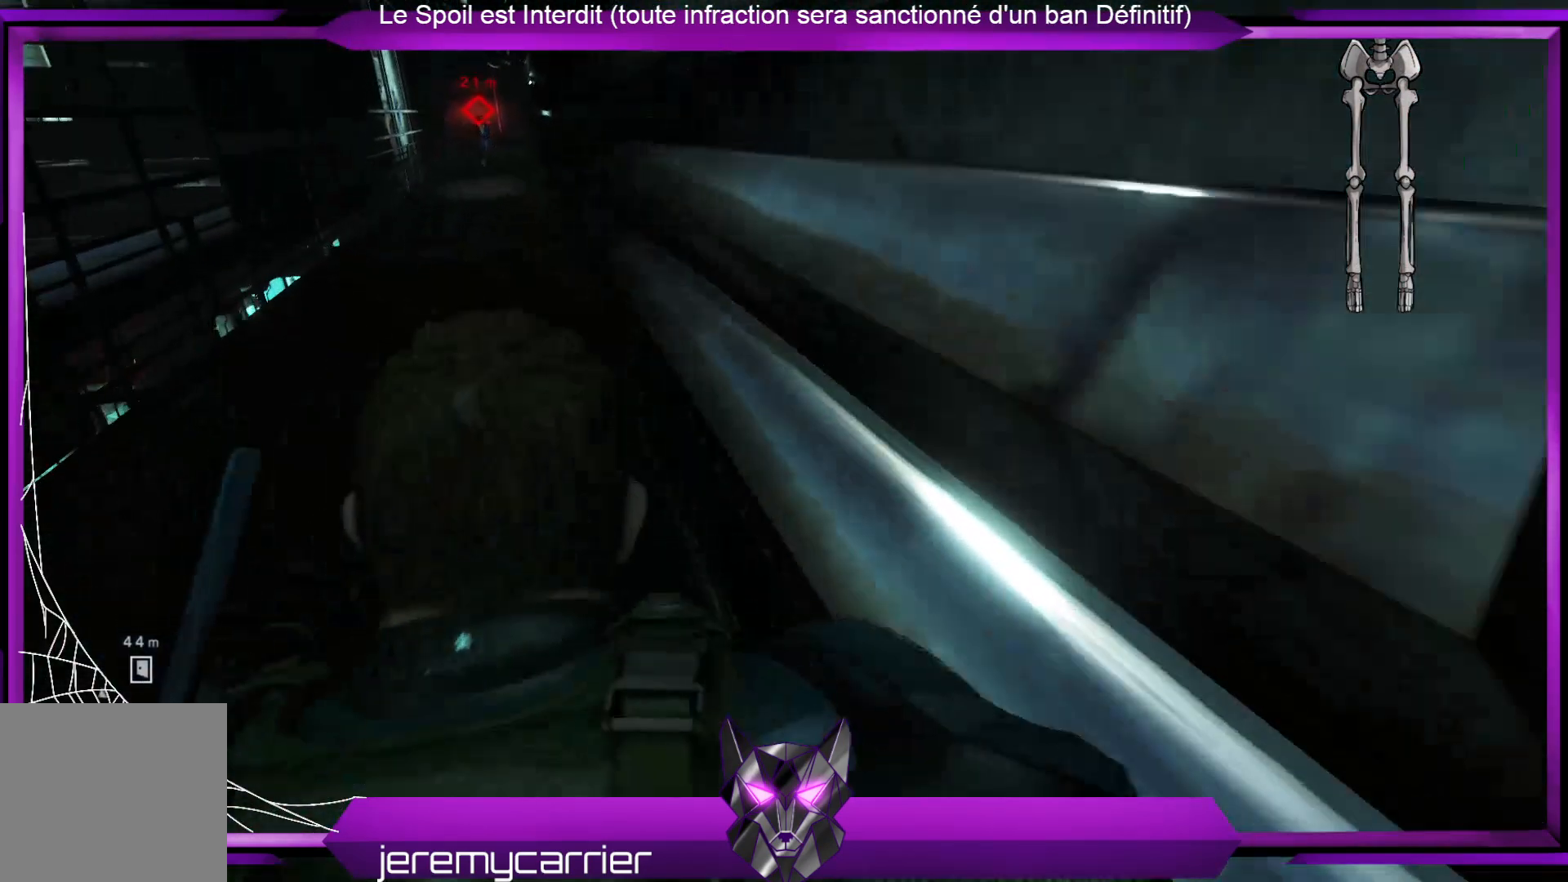
{"buttons": ["L3"], "left_stick": "up", "right_stick": "center", "events": [[66, "right_stick", "left"], [234, "right_stick", "center"]]}
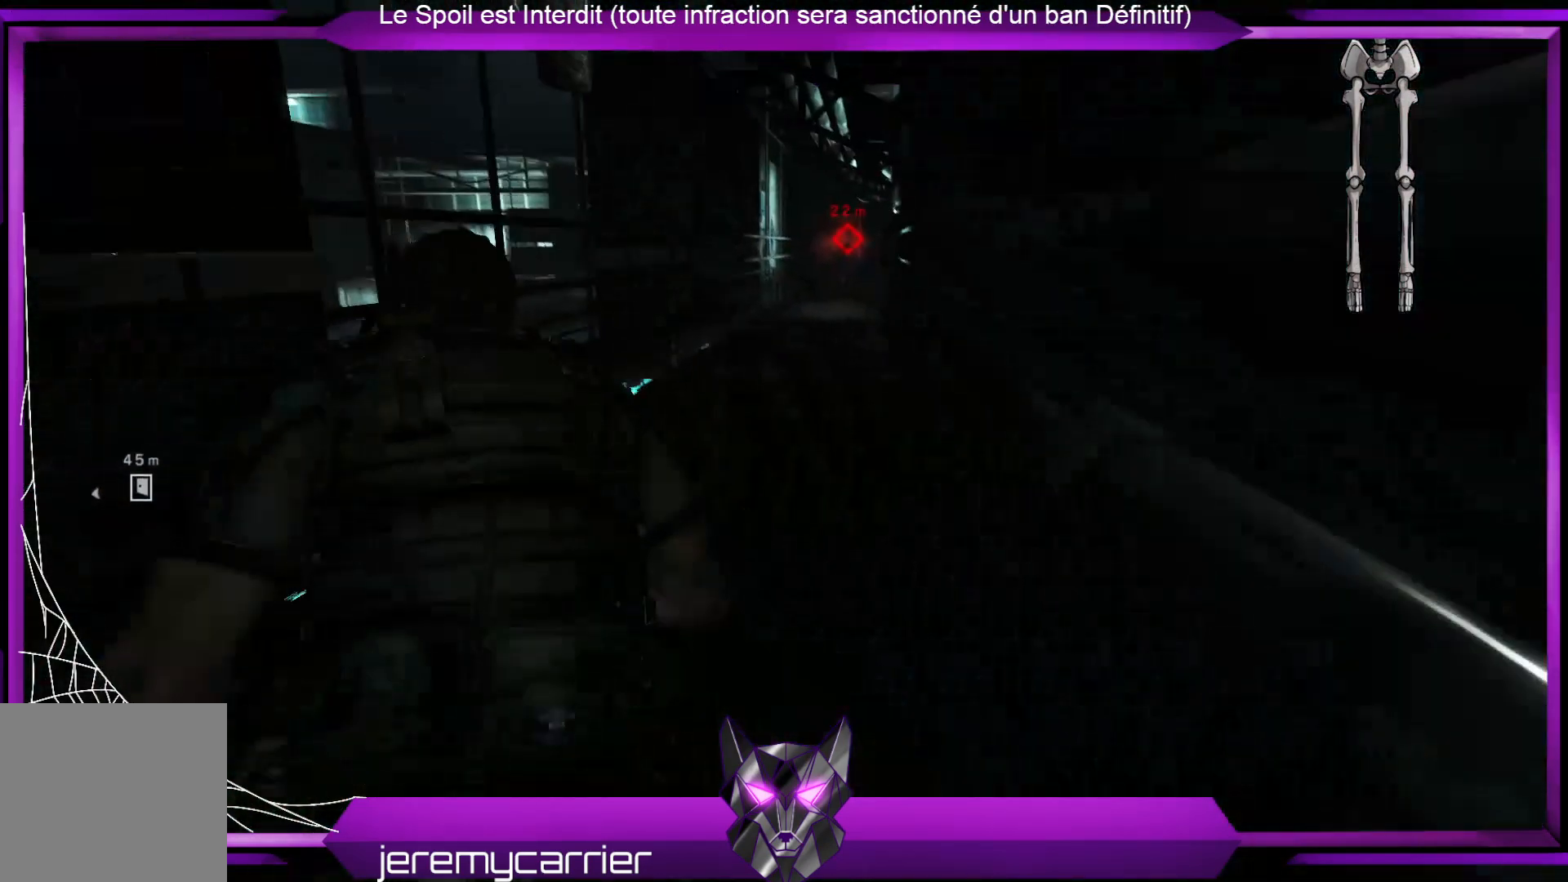
{"buttons": ["L3"], "left_stick": "up", "right_stick": "down-right", "events": [[334, "right_stick", "down-right"]]}
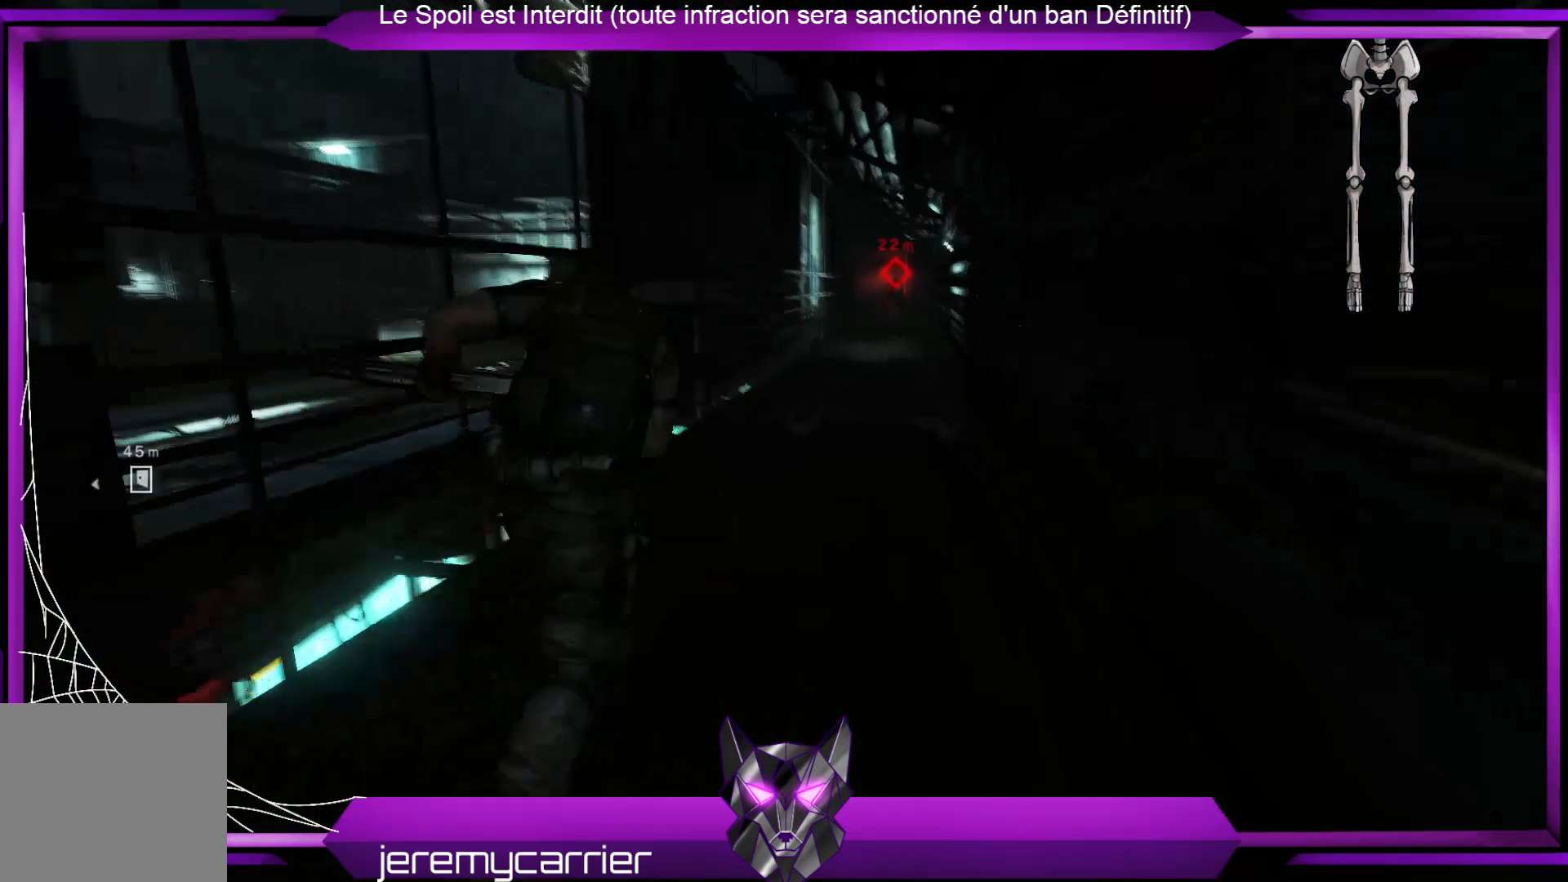
{"buttons": ["L3"], "left_stick": "up", "right_stick": "center", "events": [[34, "right_stick", "center"]]}
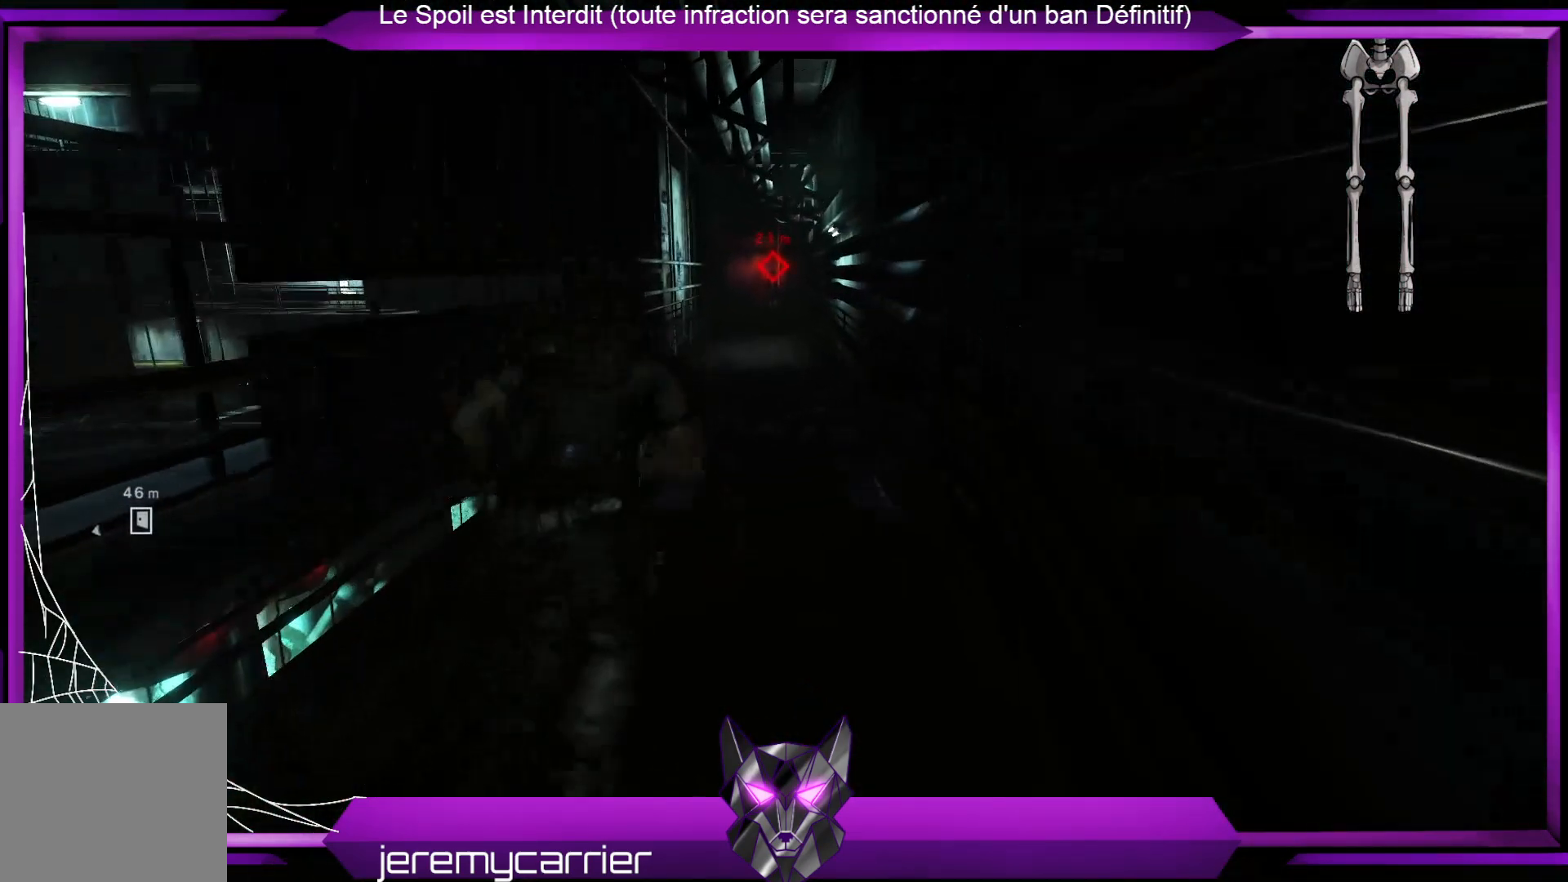
{"buttons": ["L3"], "left_stick": "up", "right_stick": "center", "events": []}
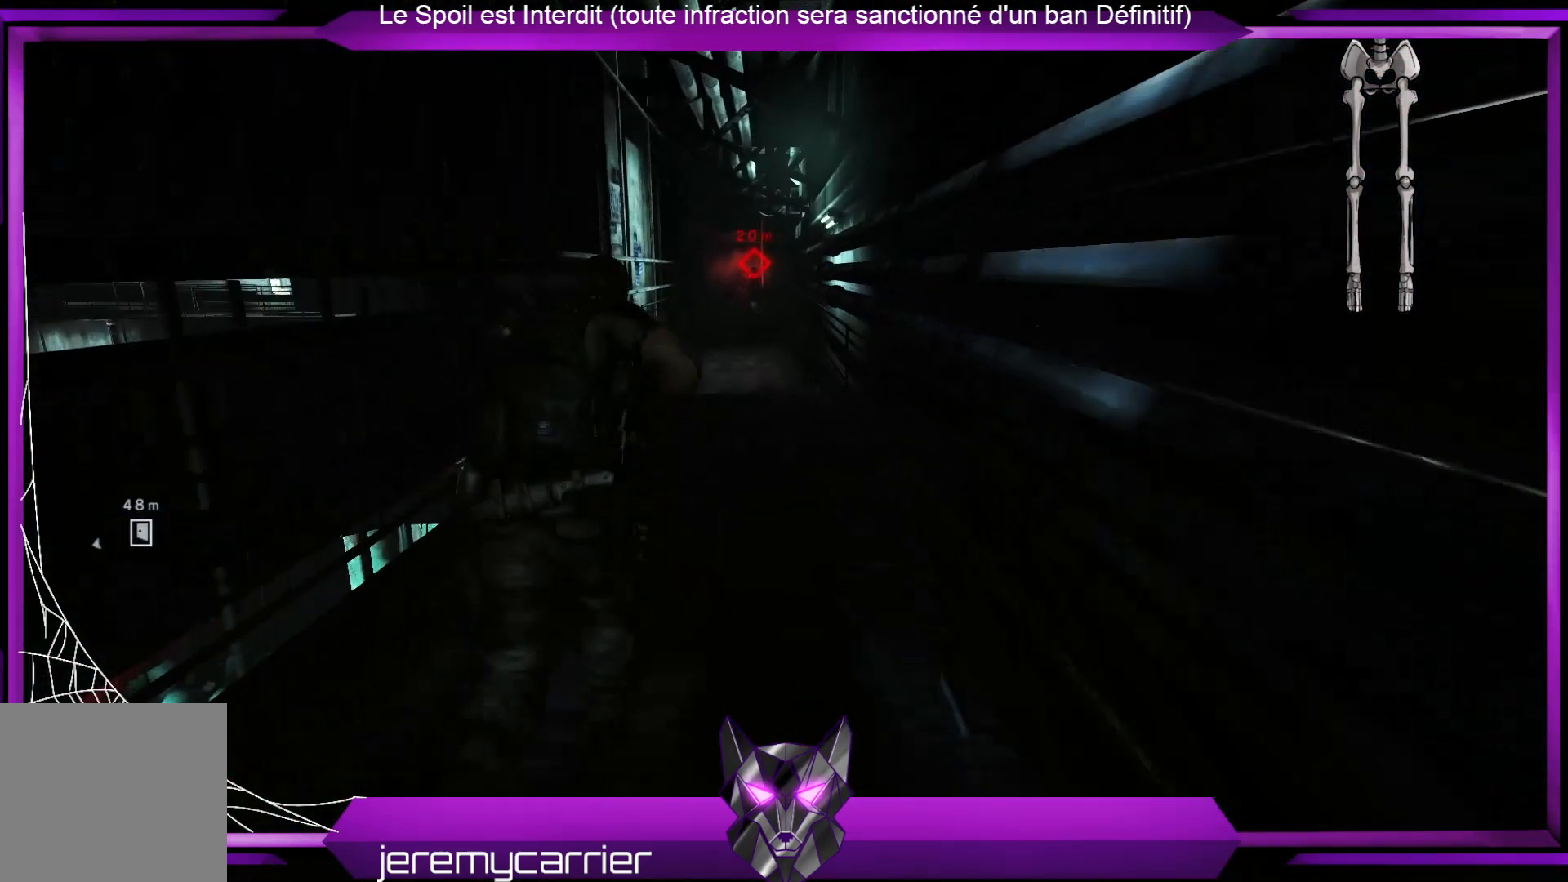
{"buttons": ["L3"], "left_stick": "up", "right_stick": "center", "events": []}
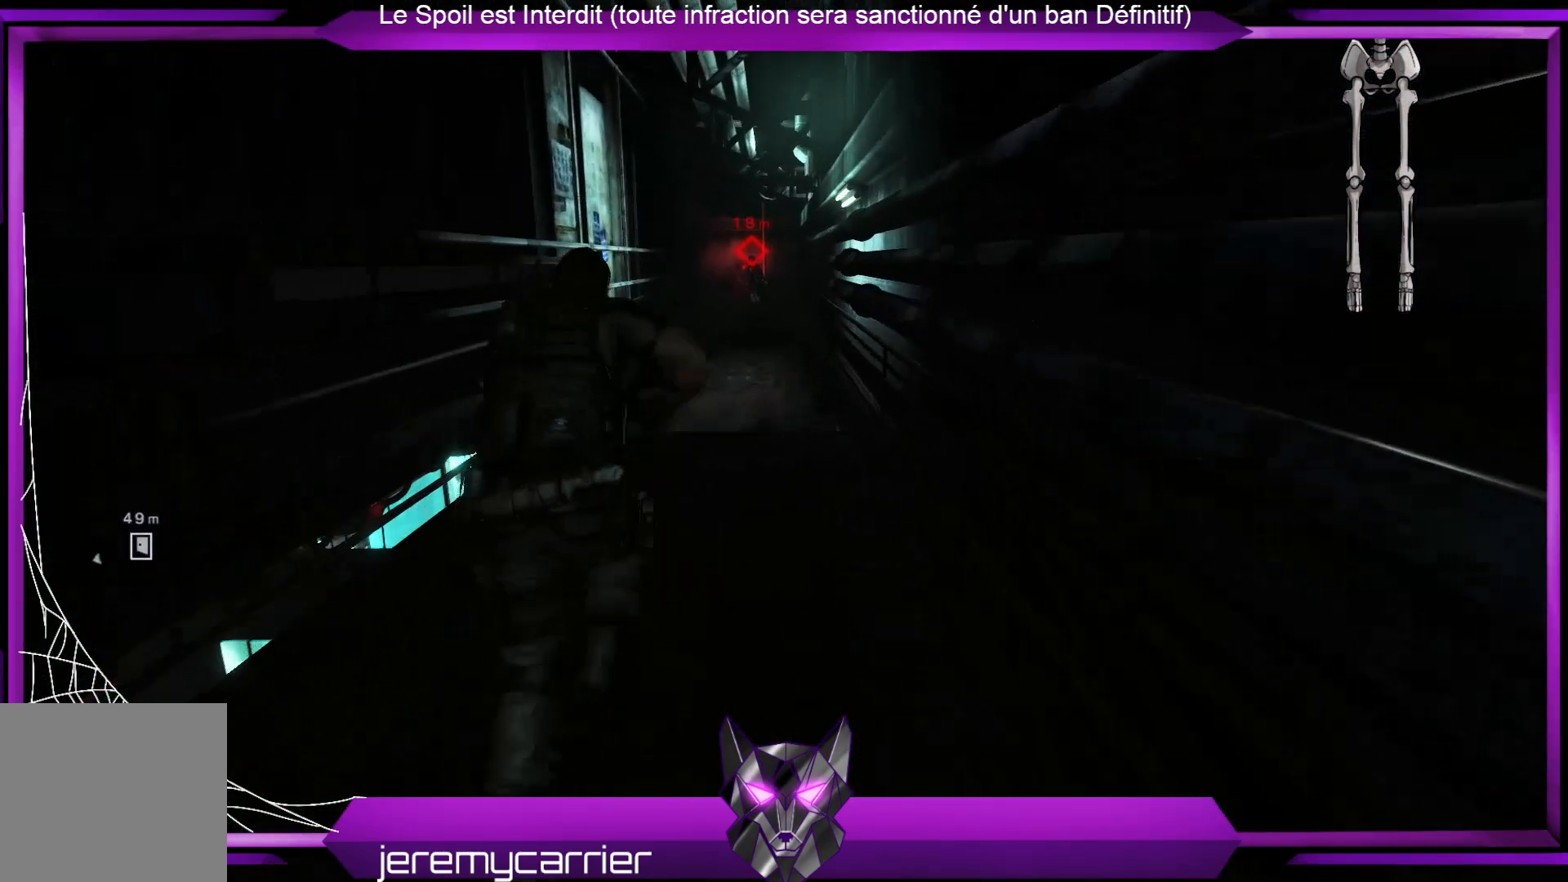
{"buttons": ["L3"], "left_stick": "up", "right_stick": "center", "events": []}
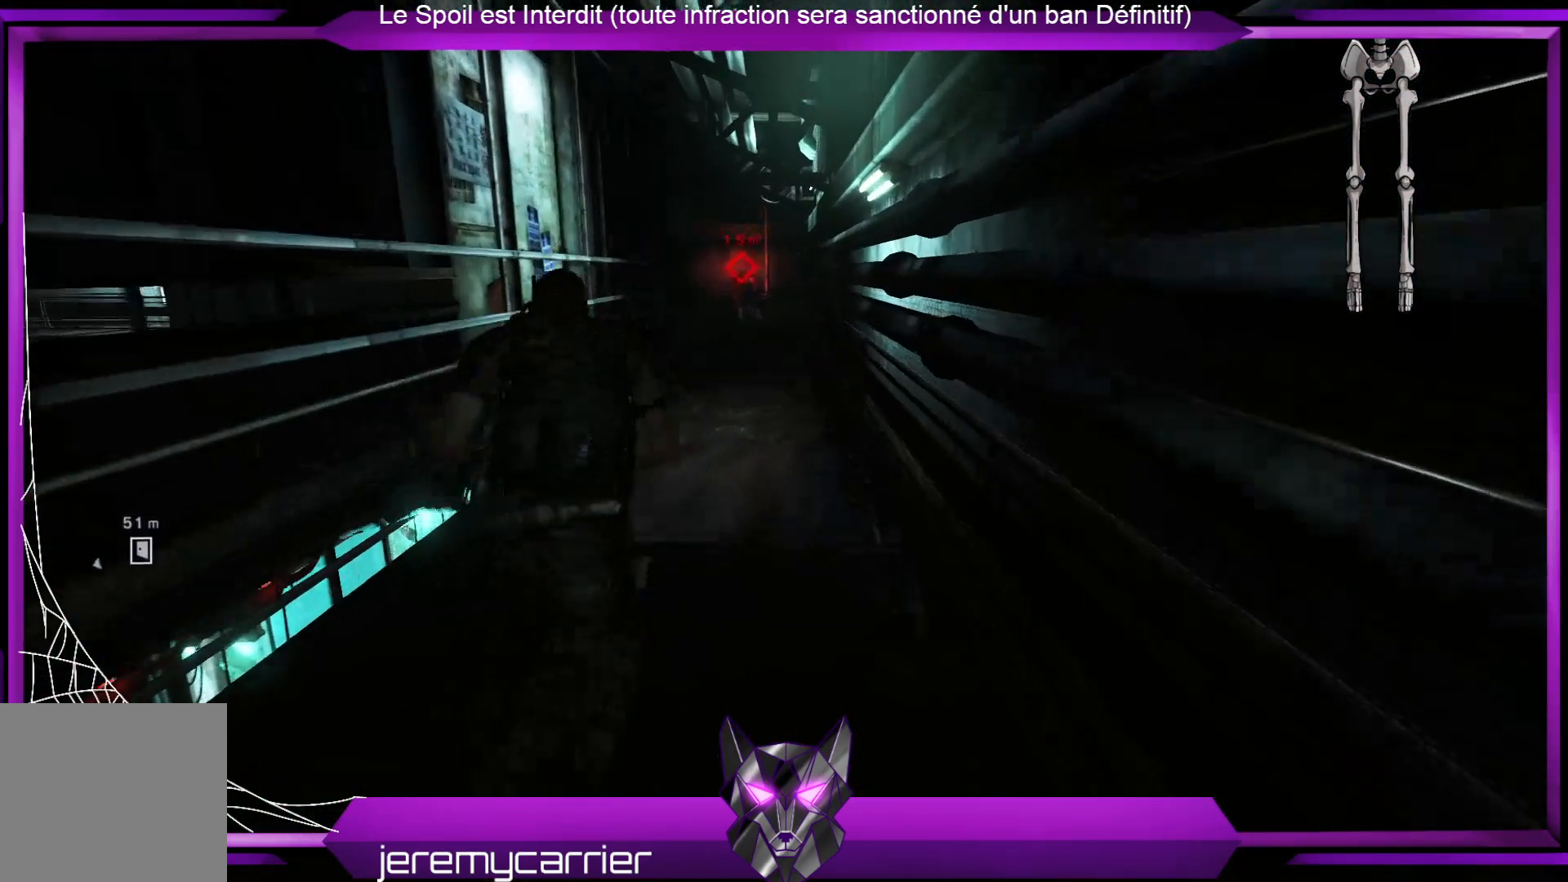
{"buttons": ["L3"], "left_stick": "up", "right_stick": "center", "events": []}
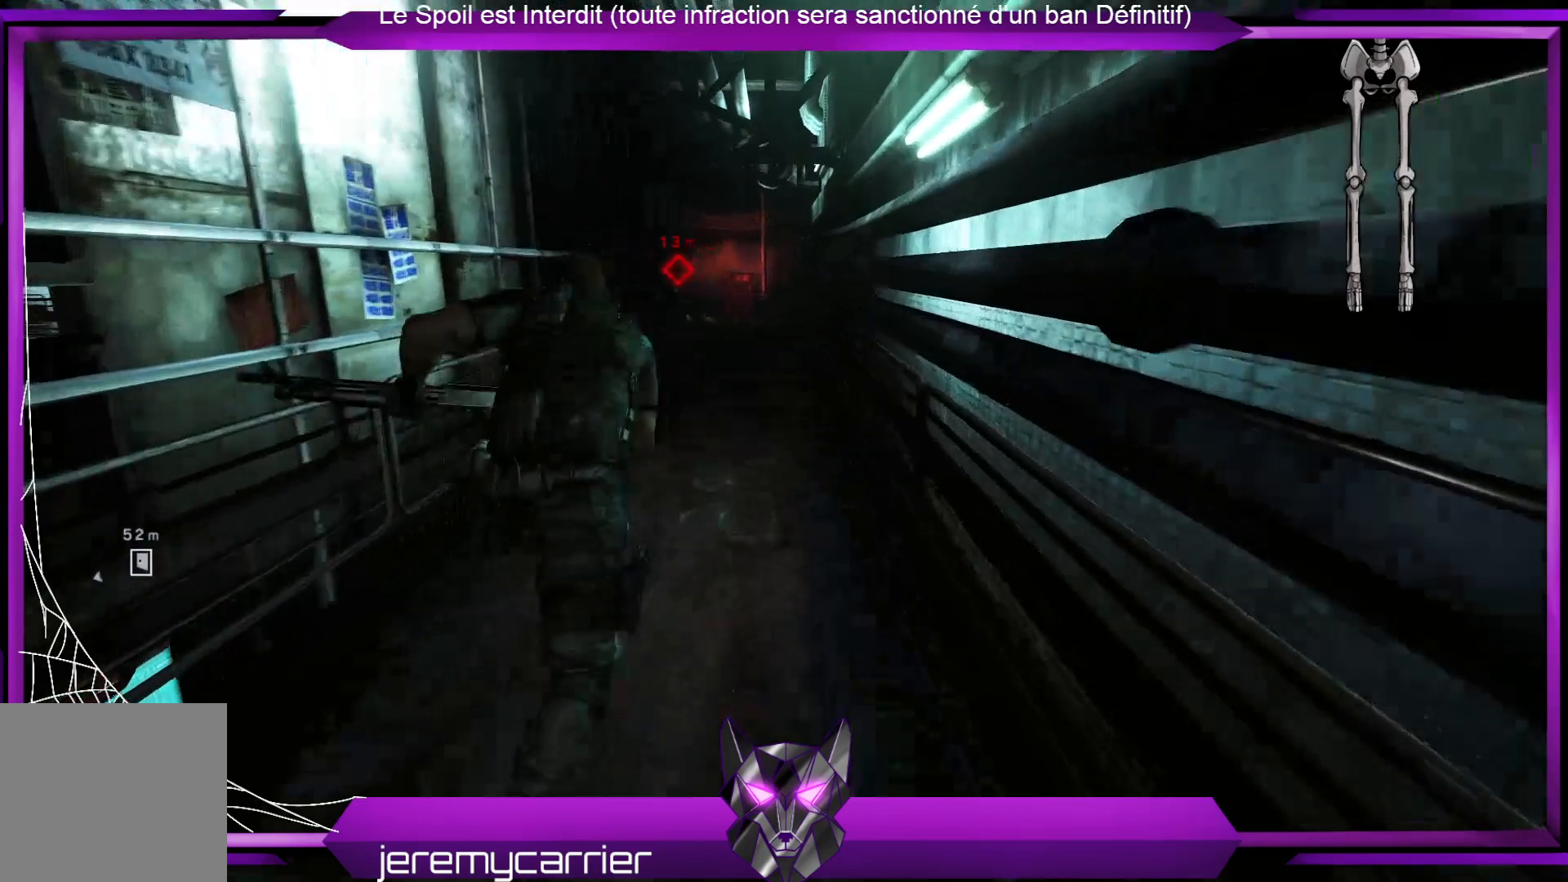
{"buttons": ["L3"], "left_stick": "up", "right_stick": "center", "events": []}
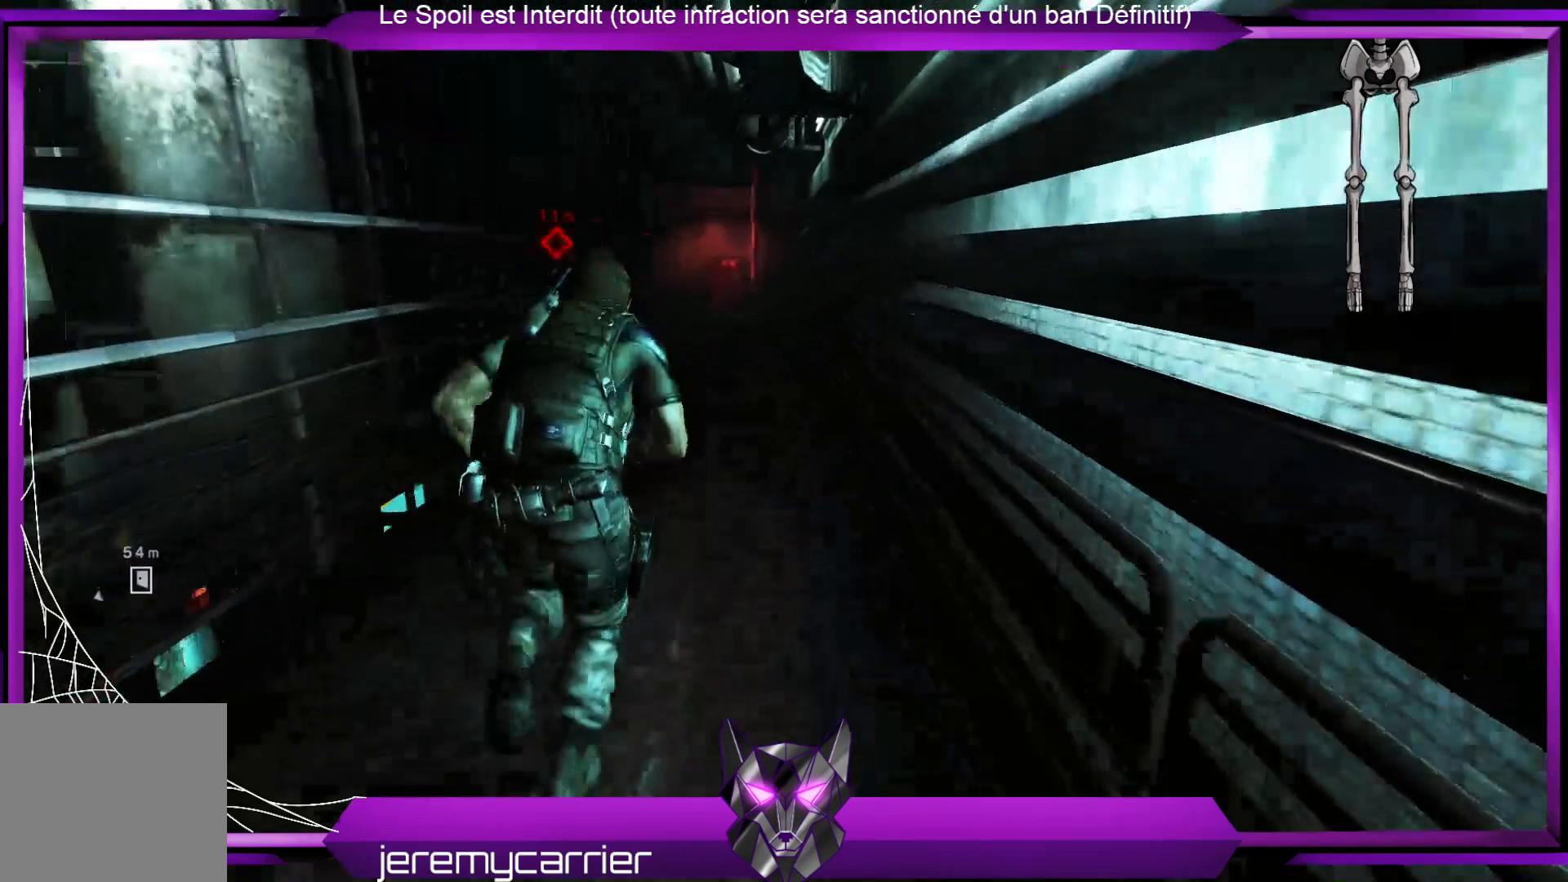
{"buttons": ["L3"], "left_stick": "up", "right_stick": "center", "events": []}
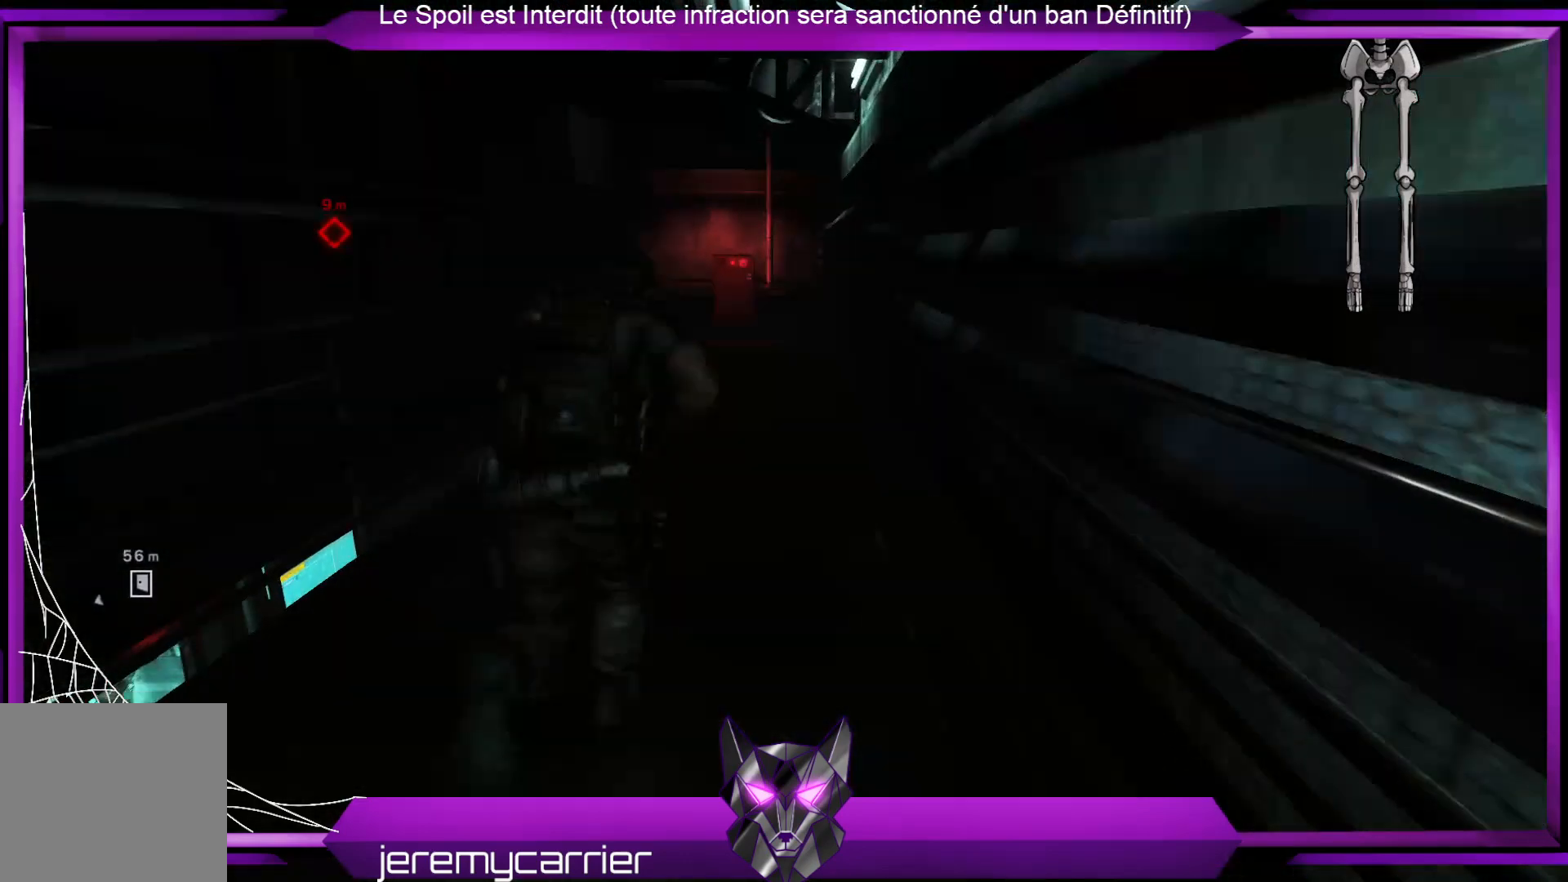
{"buttons": ["L3"], "left_stick": "up", "right_stick": "center", "events": []}
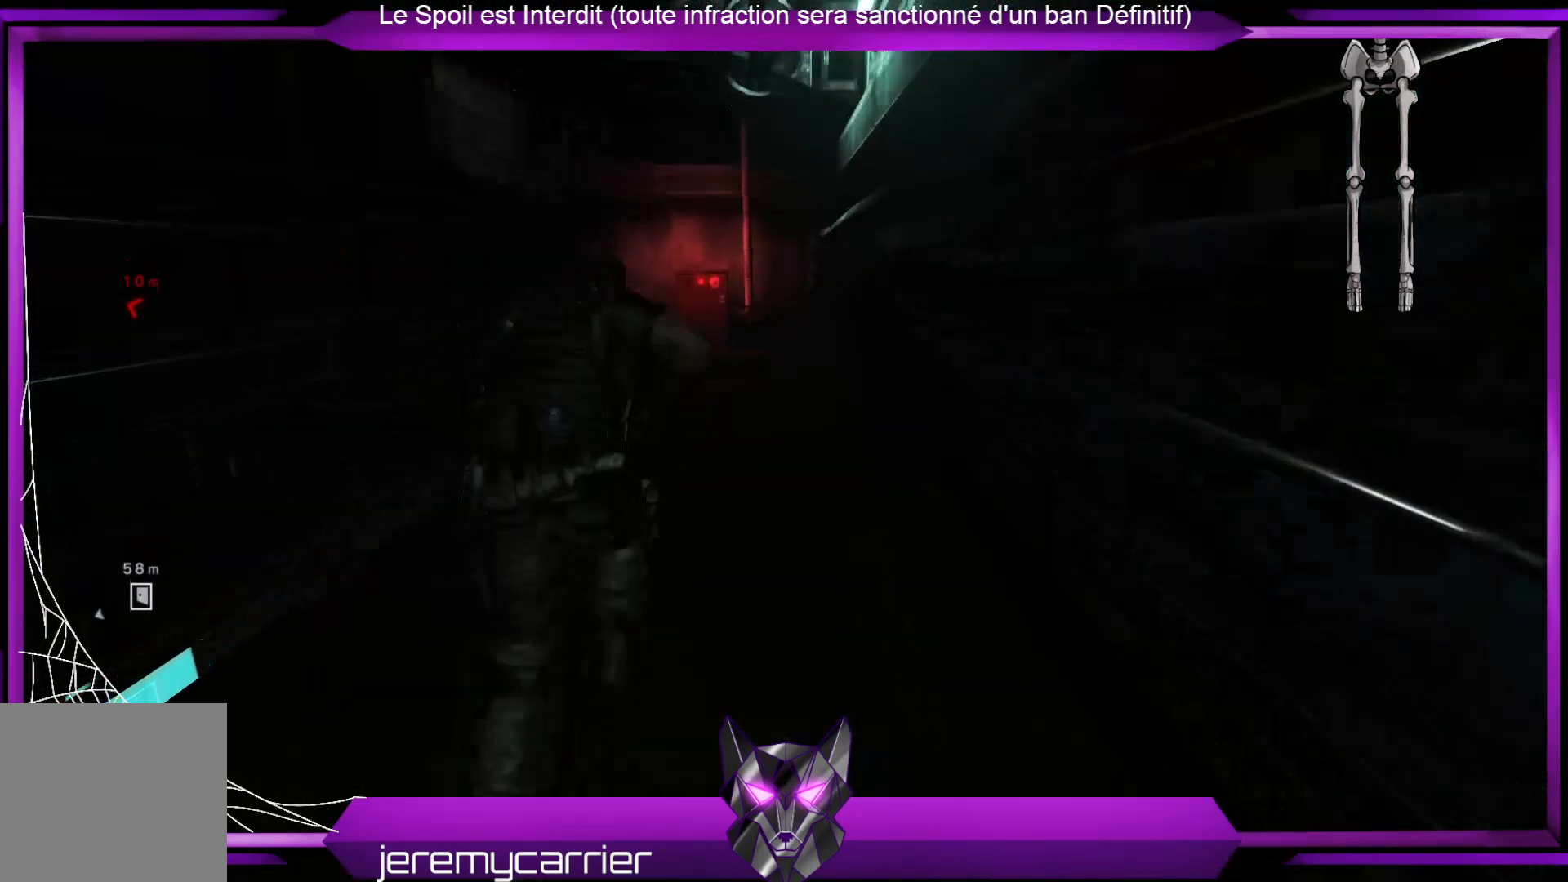
{"buttons": ["L3"], "left_stick": "up", "right_stick": "center", "events": []}
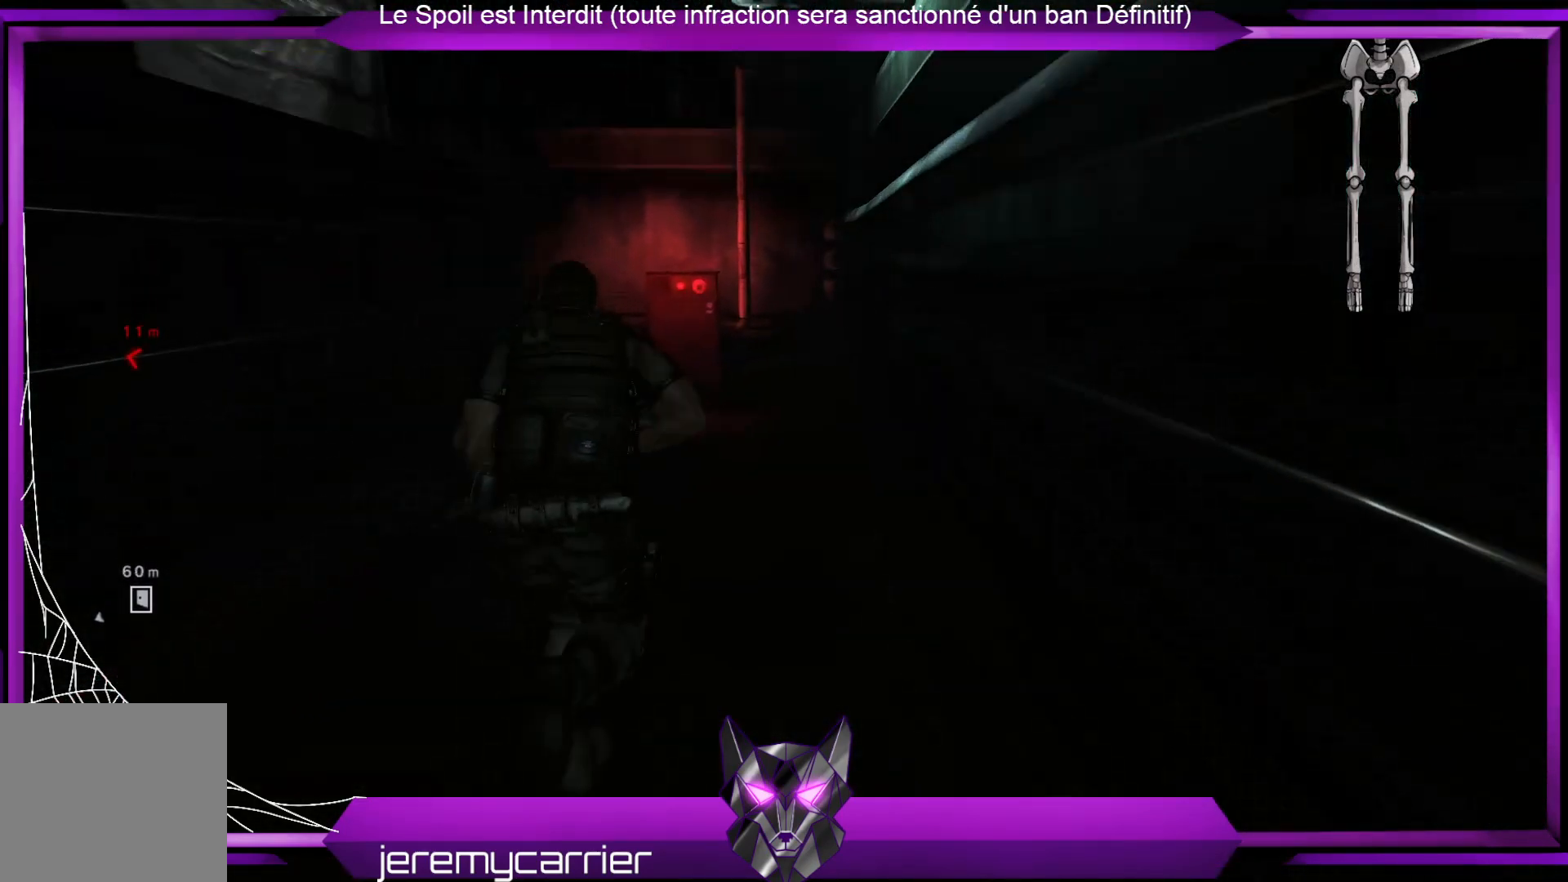
{"buttons": ["L3"], "left_stick": "up", "right_stick": "left", "events": [[334, "right_stick", "left"]]}
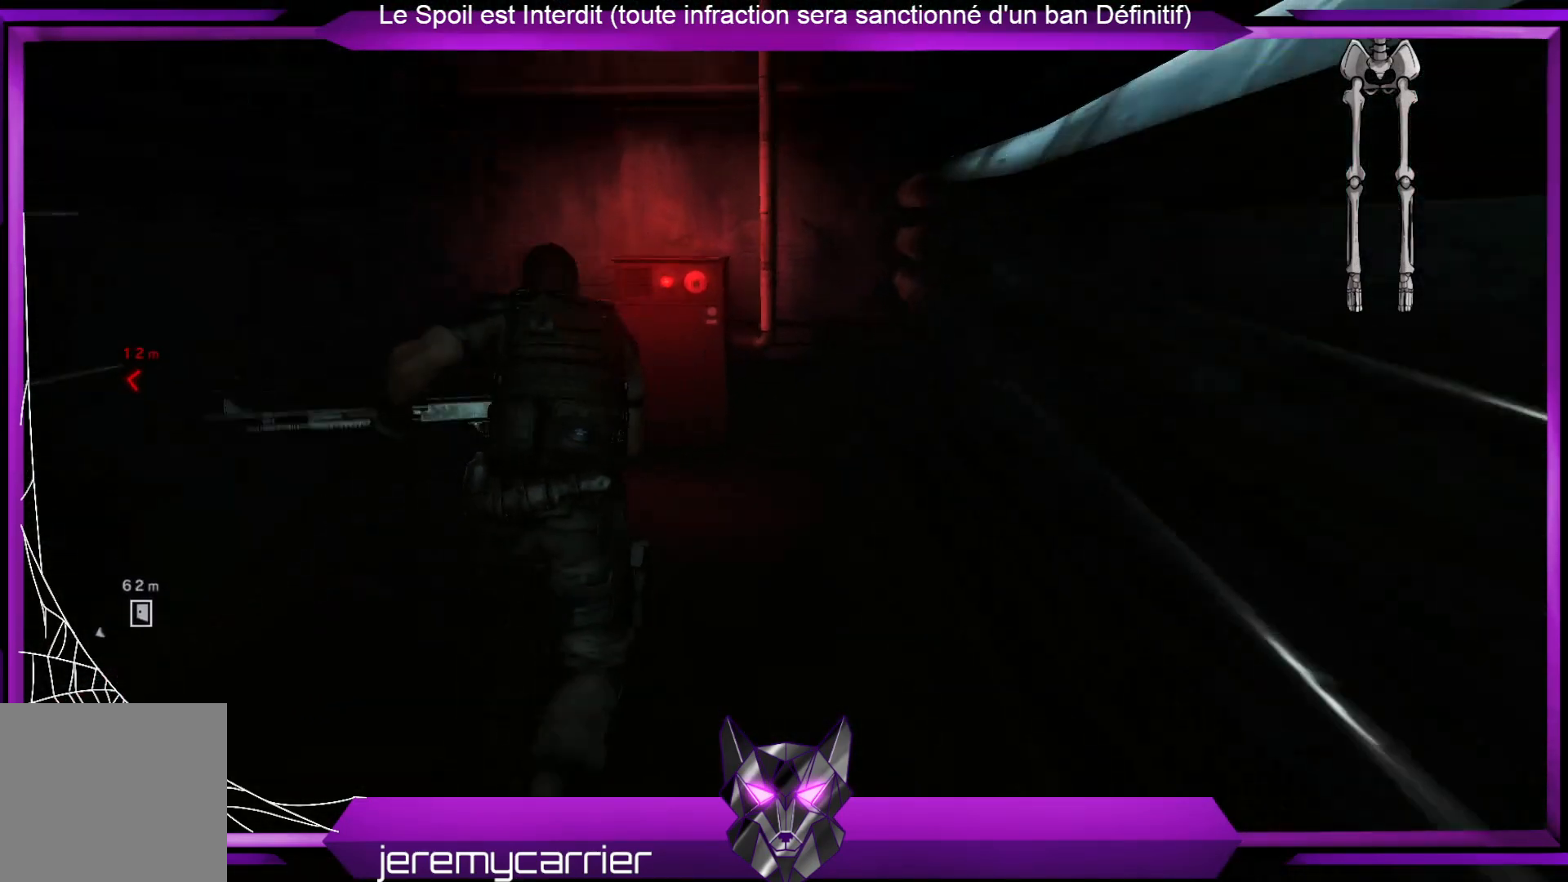
{"buttons": ["L3"], "left_stick": "up", "right_stick": "left", "events": []}
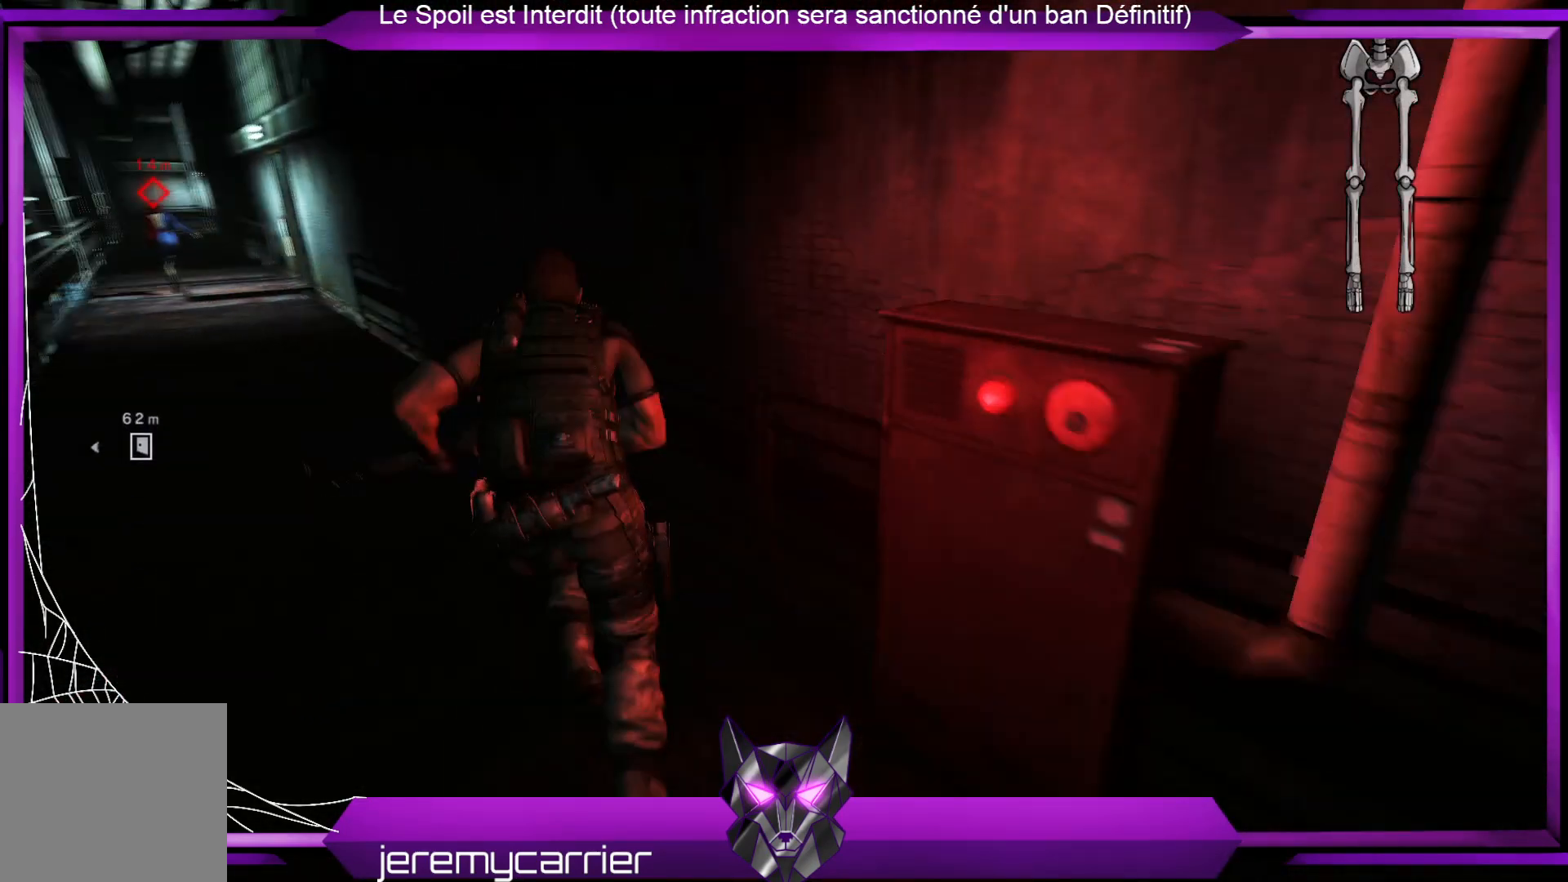
{"buttons": ["L3"], "left_stick": "up", "right_stick": "center", "events": [[167, "right_stick", "center"], [267, "right_stick", "left"], [467, "right_stick", "center"]]}
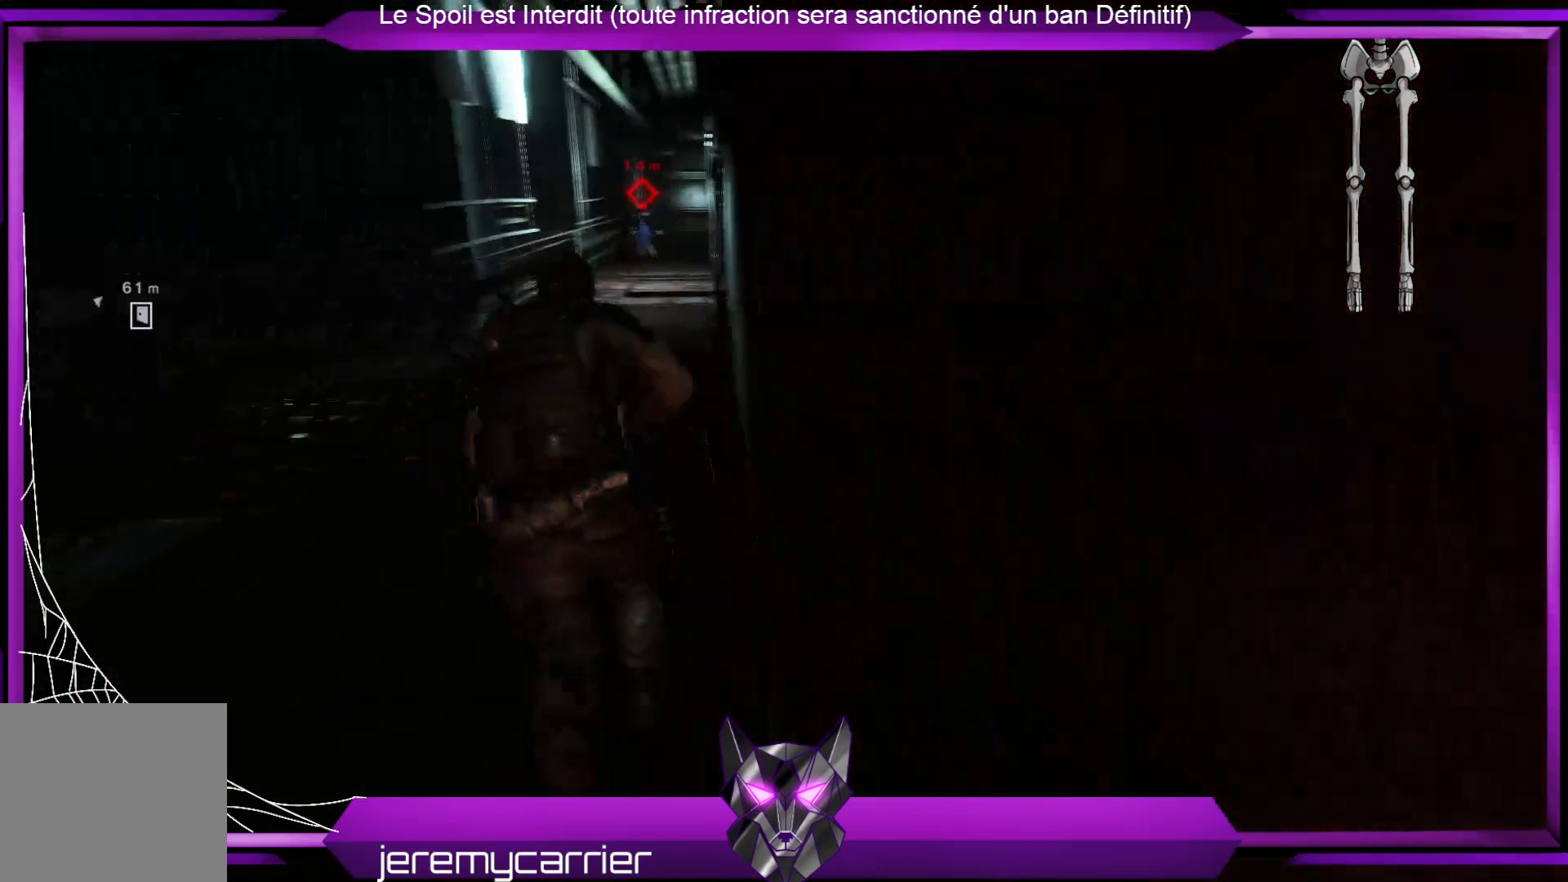
{"buttons": ["L3"], "left_stick": "up", "right_stick": "center", "events": []}
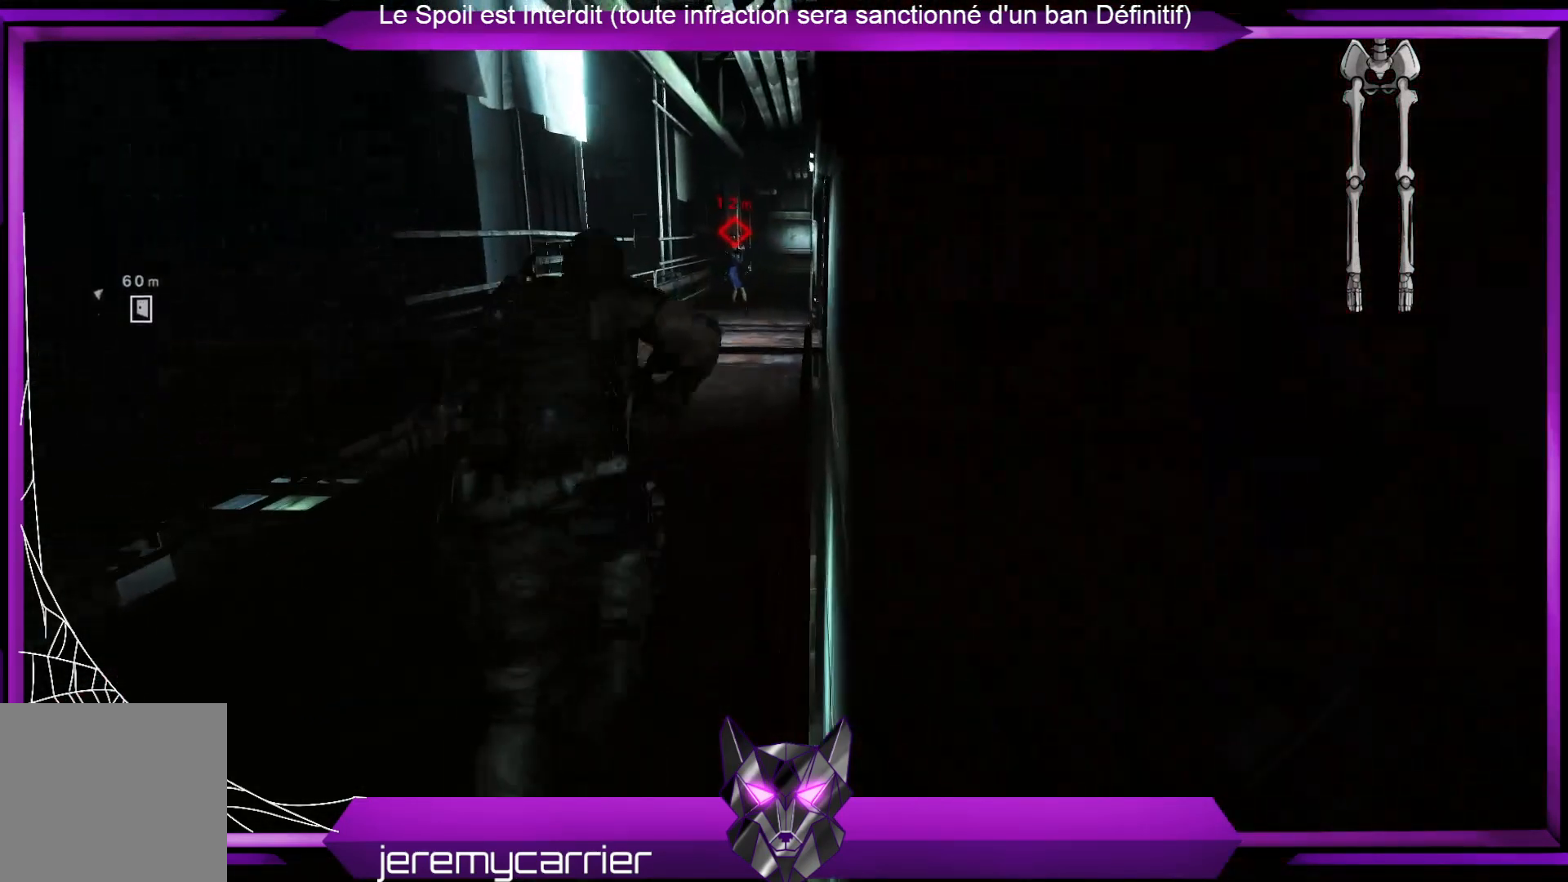
{"buttons": ["L3"], "left_stick": "up", "right_stick": "center", "events": []}
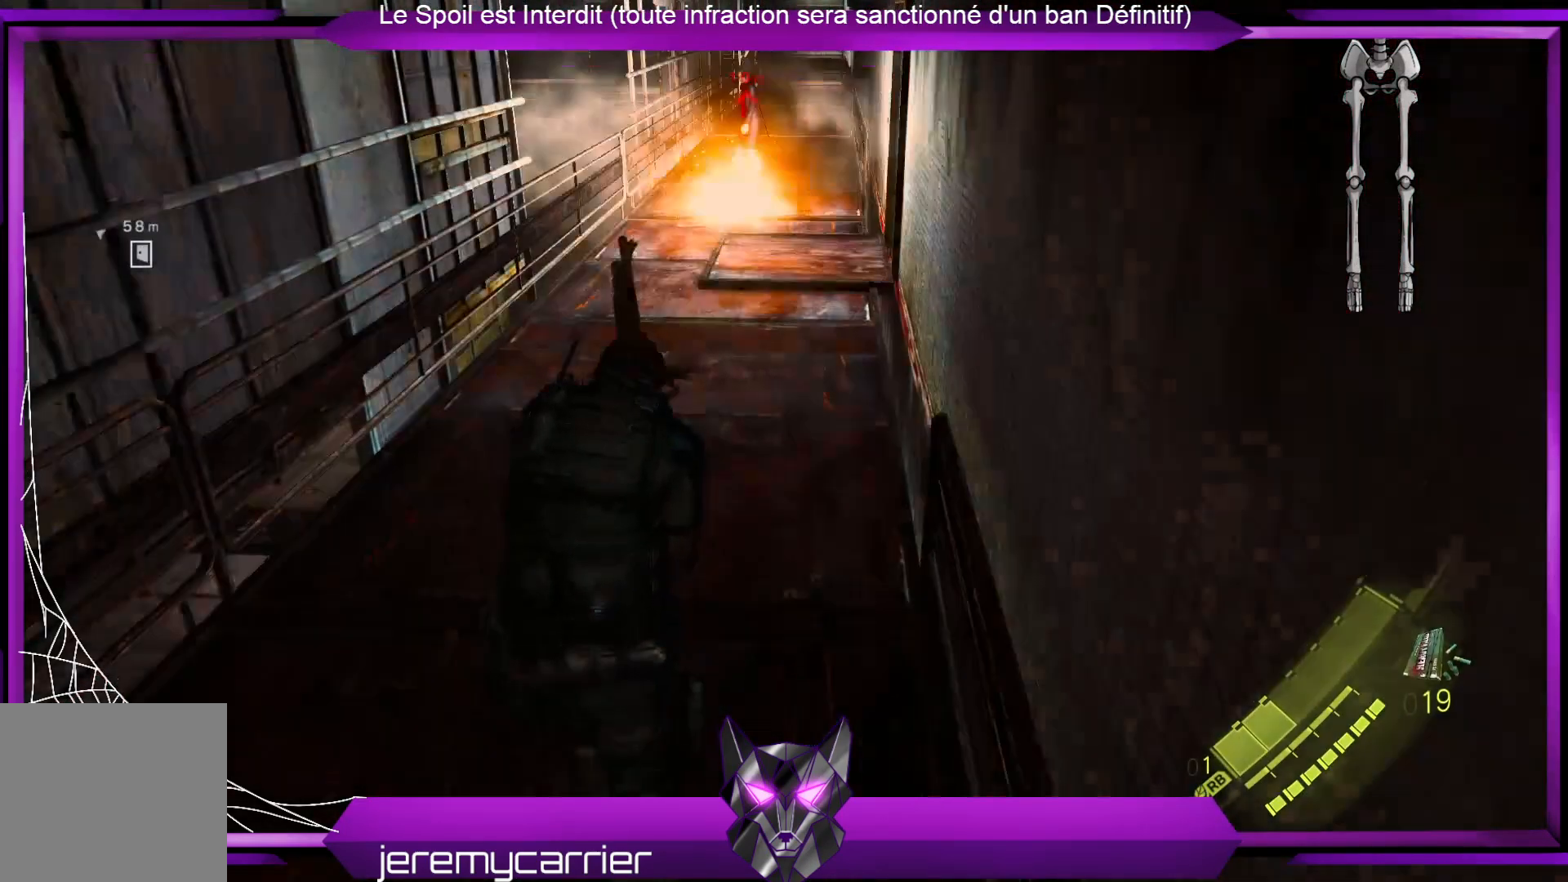
{"buttons": ["L3"], "left_stick": "up", "right_stick": "center", "events": []}
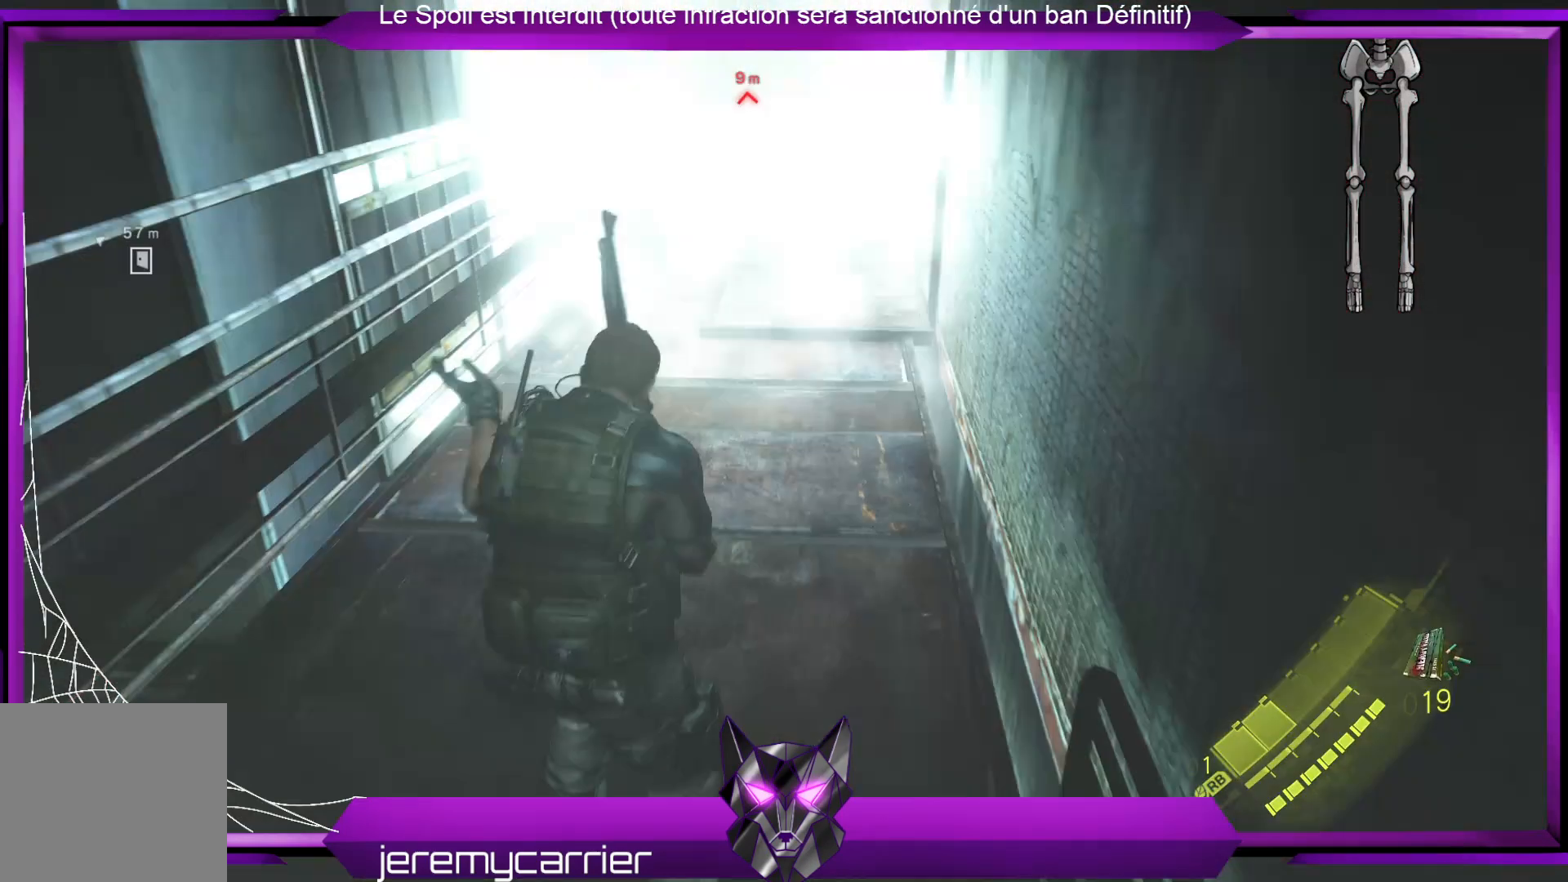
{"buttons": [], "left_stick": "up", "right_stick": "center", "events": [[67, "L3", "up"]]}
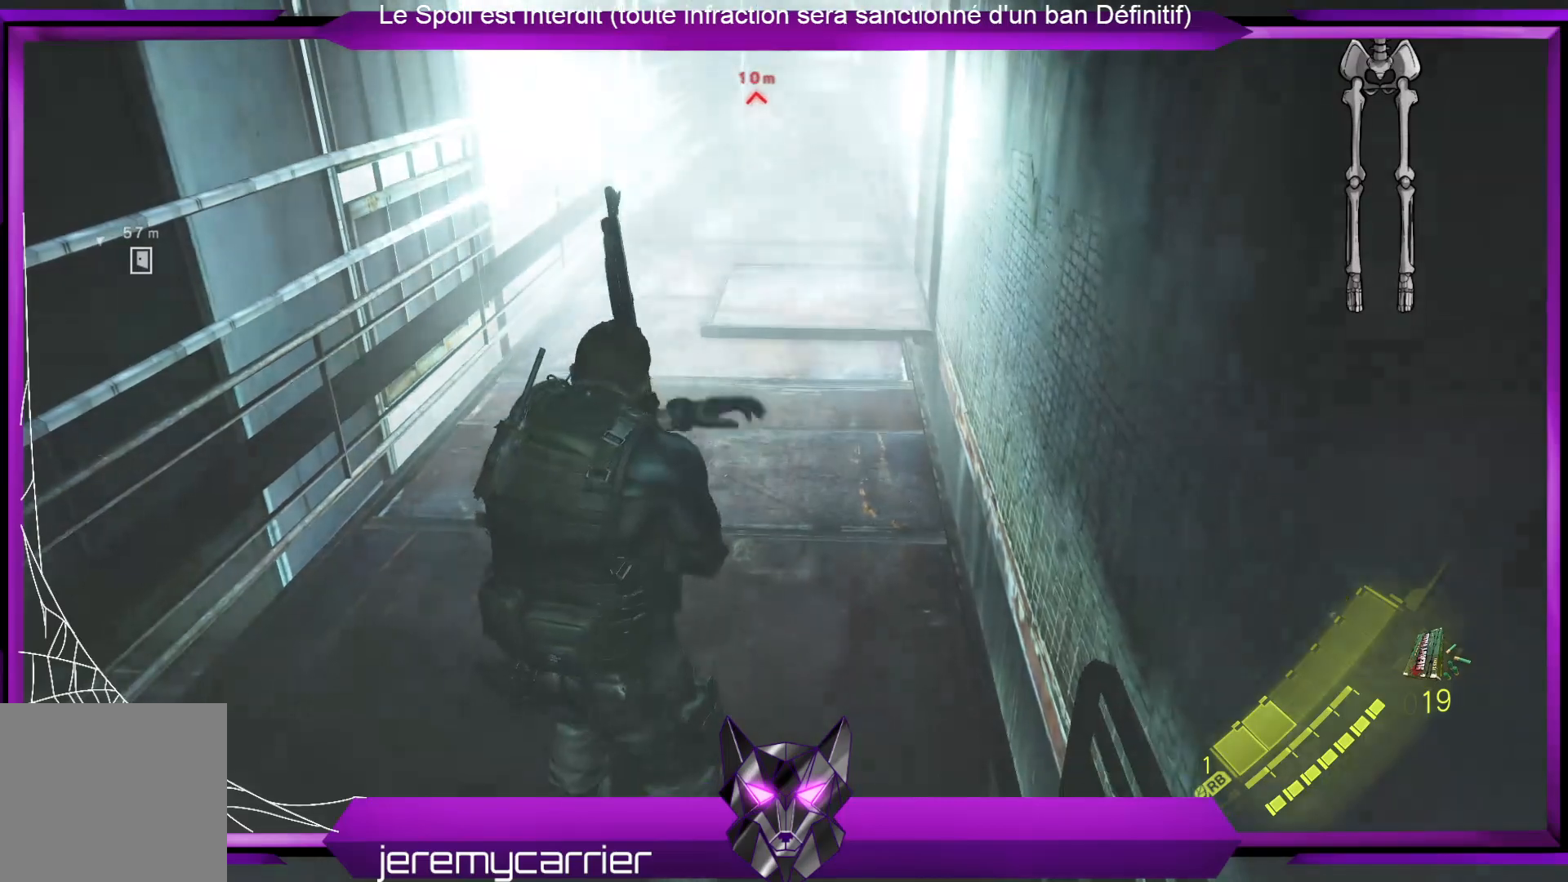
{"buttons": [], "left_stick": "up", "right_stick": "up", "events": [[501, "right_stick", "up"]]}
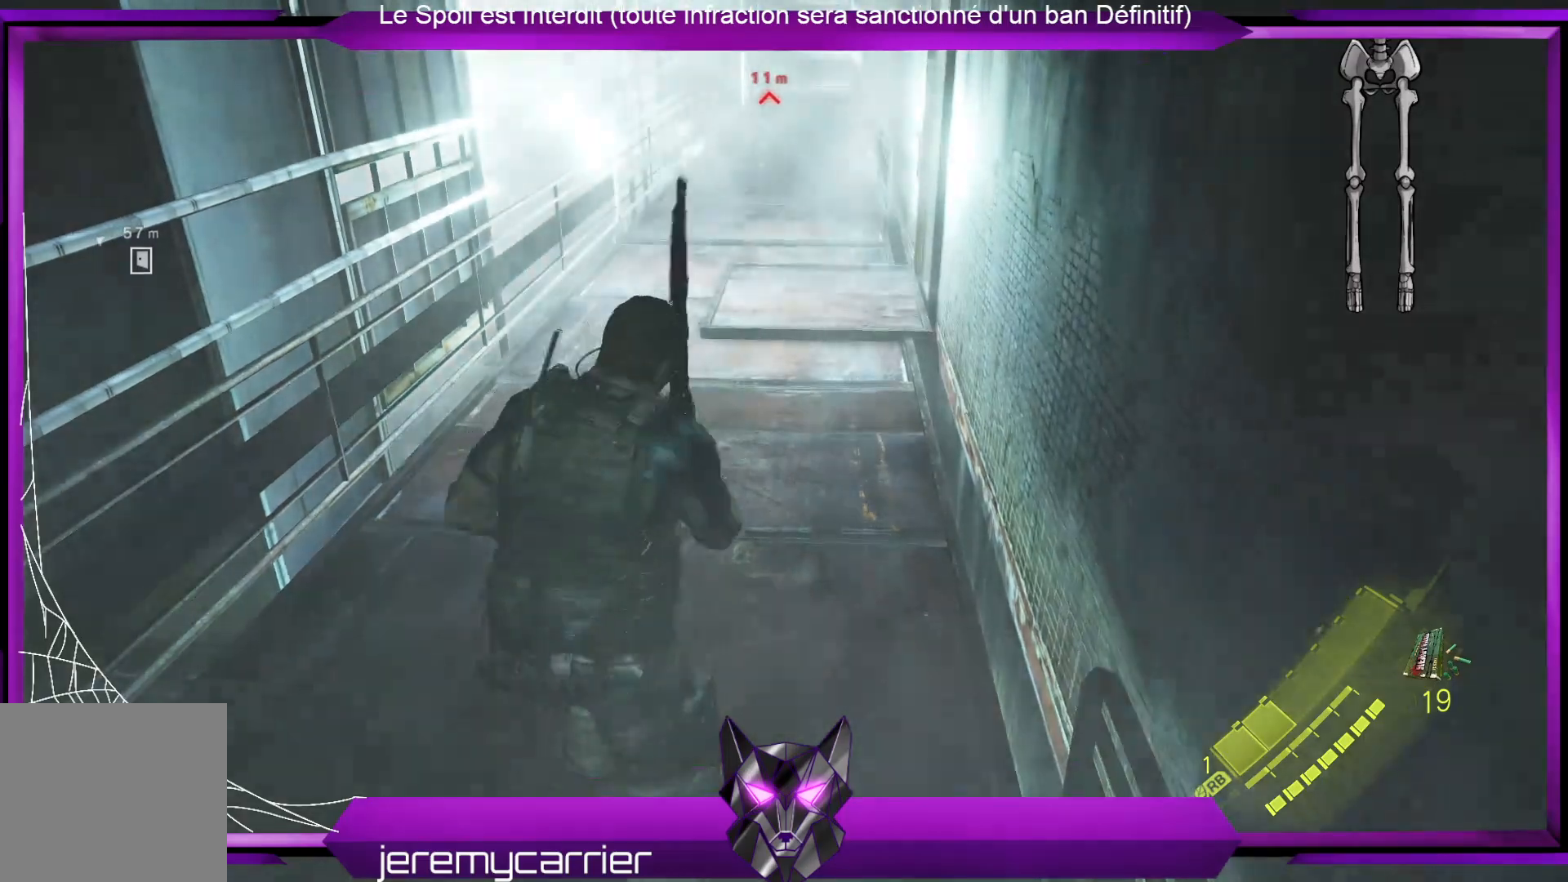
{"buttons": [], "left_stick": "up", "right_stick": "center", "events": [[234, "right_stick", "center"]]}
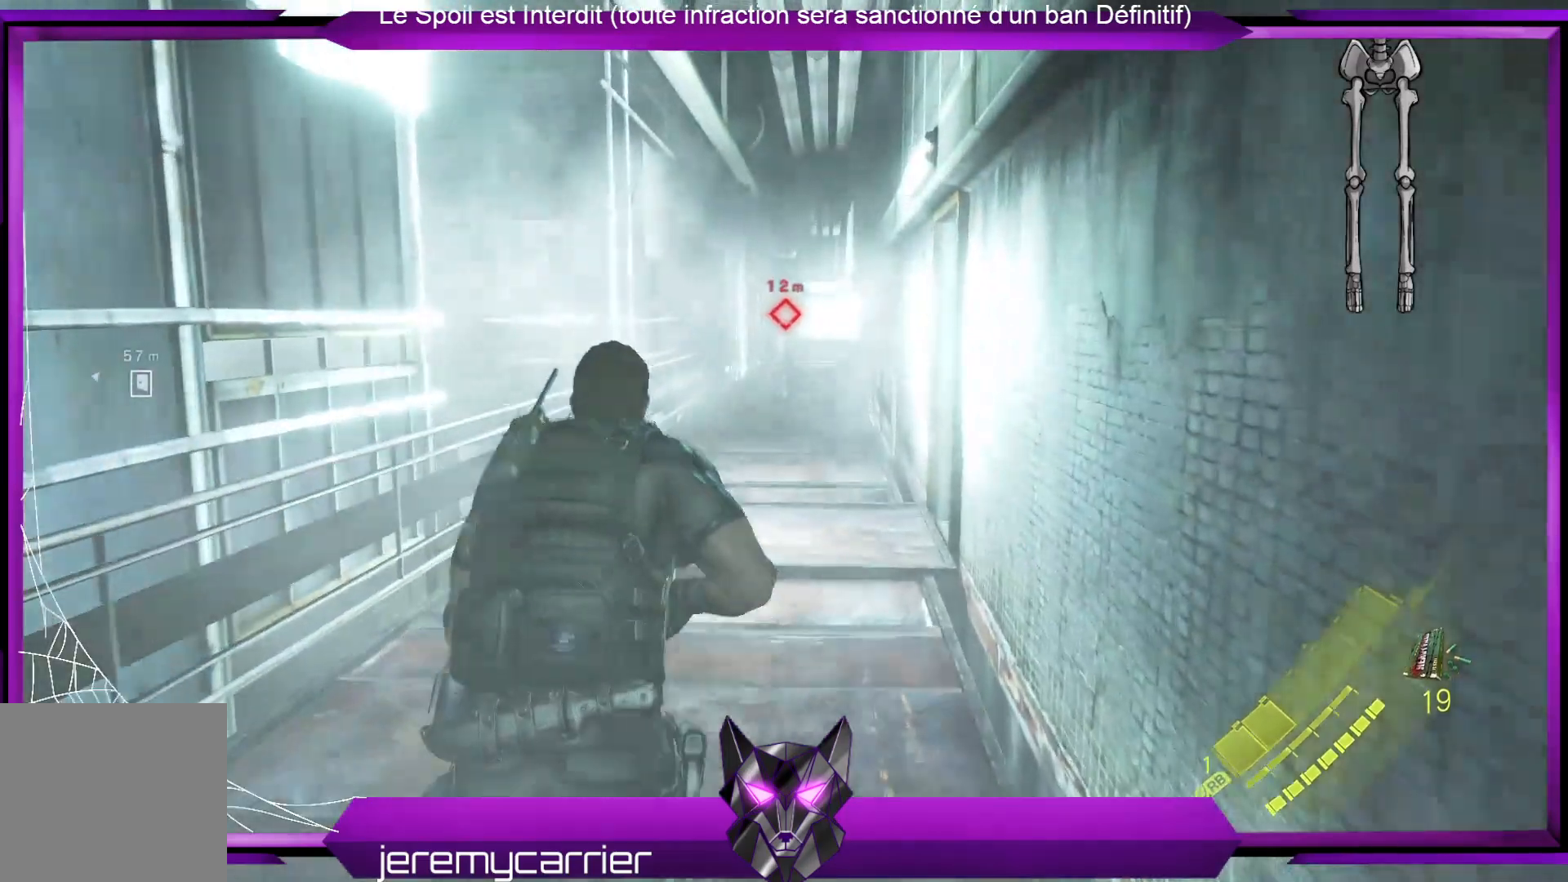
{"buttons": ["L1", "L3"], "left_stick": "up", "right_stick": "center", "events": [[33, "L3", "down"], [501, "L1", "down"]]}
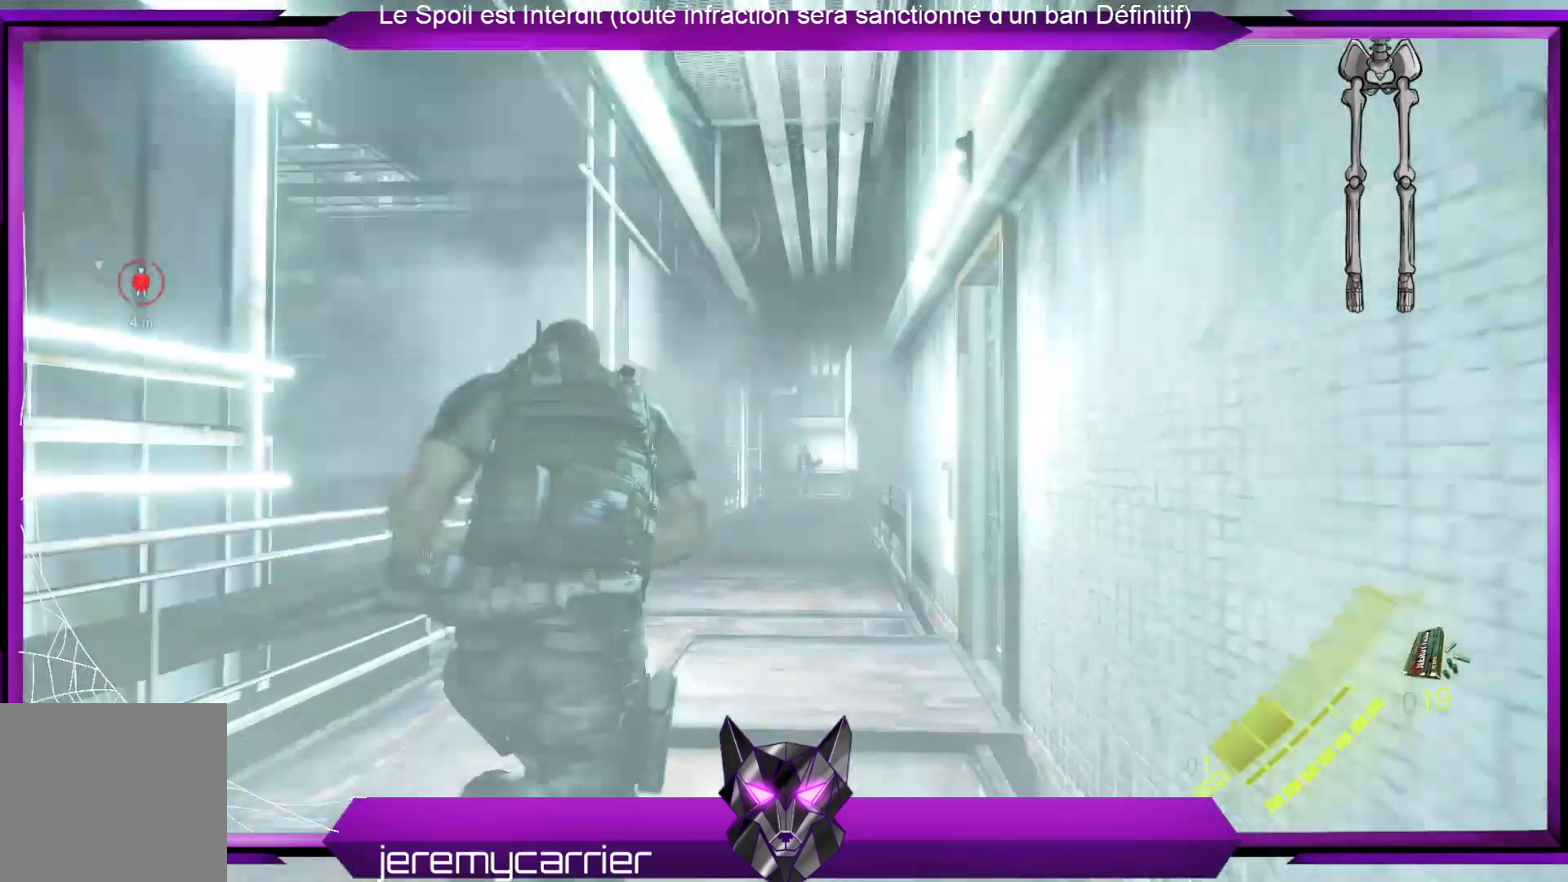
{"buttons": ["L3"], "left_stick": "up", "right_stick": "center", "events": [[101, "L1", "up"], [234, "right_stick", "down"], [435, "right_stick", "center"]]}
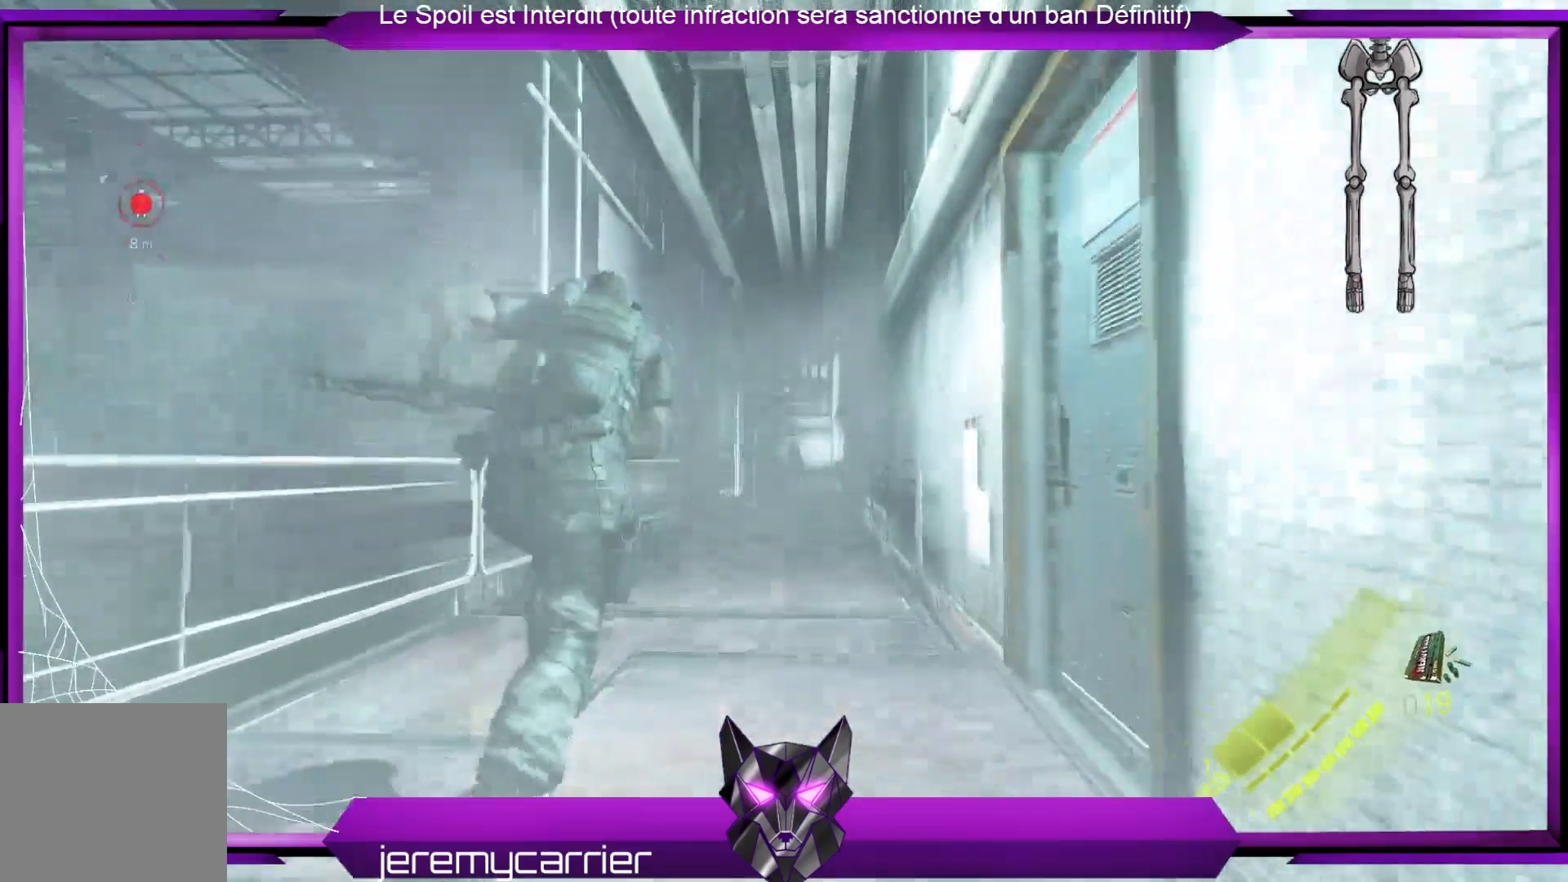
{"buttons": ["L3"], "left_stick": "up", "right_stick": "center", "events": []}
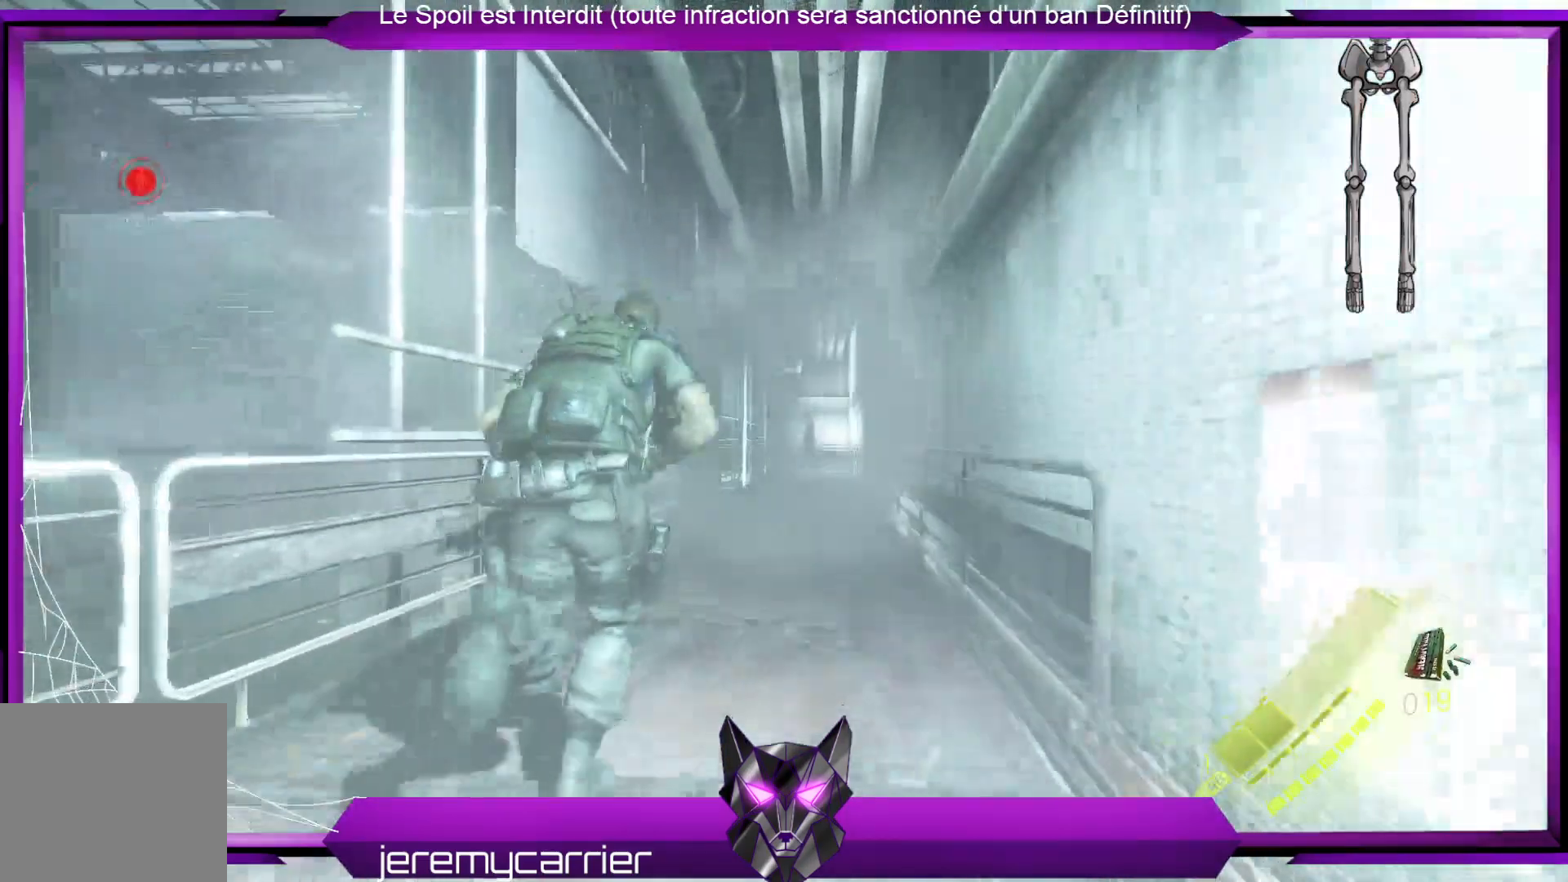
{"buttons": ["L3"], "left_stick": "up", "right_stick": "center", "events": []}
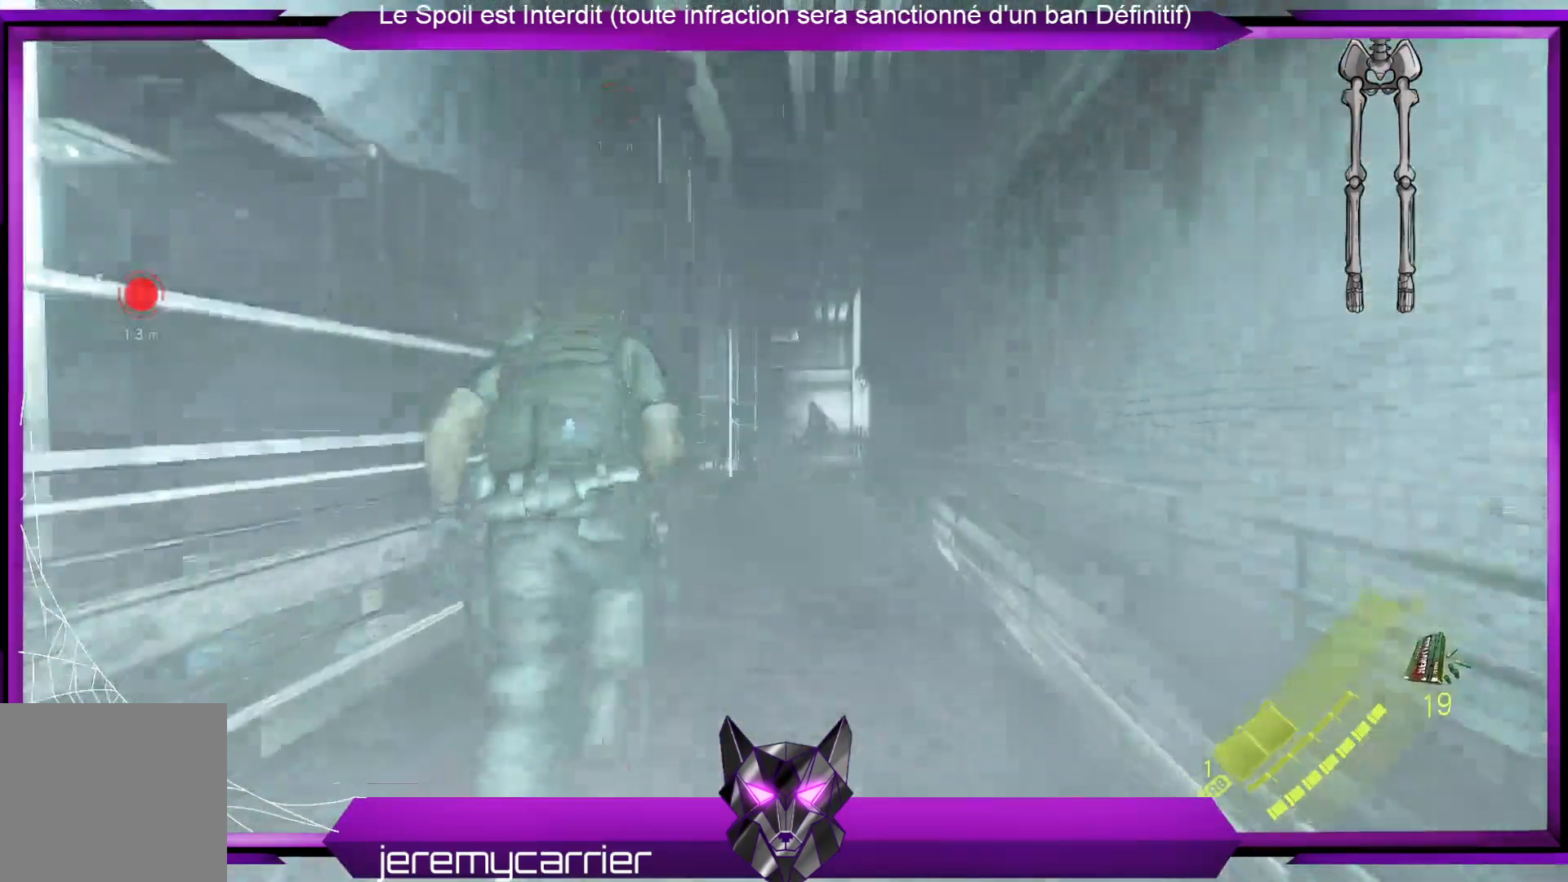
{"buttons": ["L3"], "left_stick": "up", "right_stick": "center", "events": []}
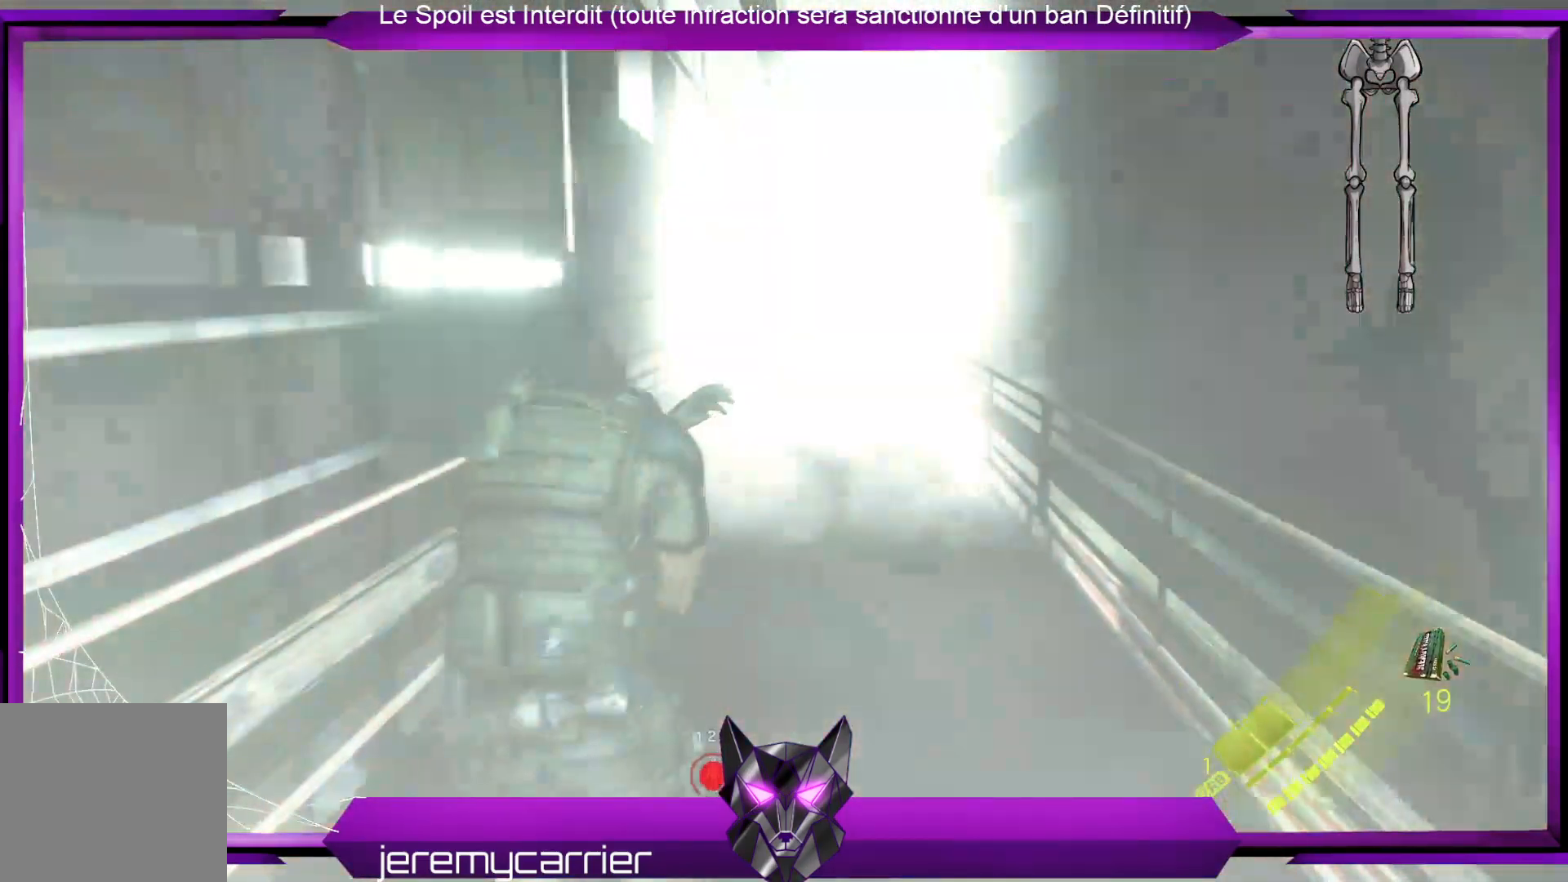
{"buttons": [], "left_stick": "up", "right_stick": "center", "events": [[434, "L3", "up"]]}
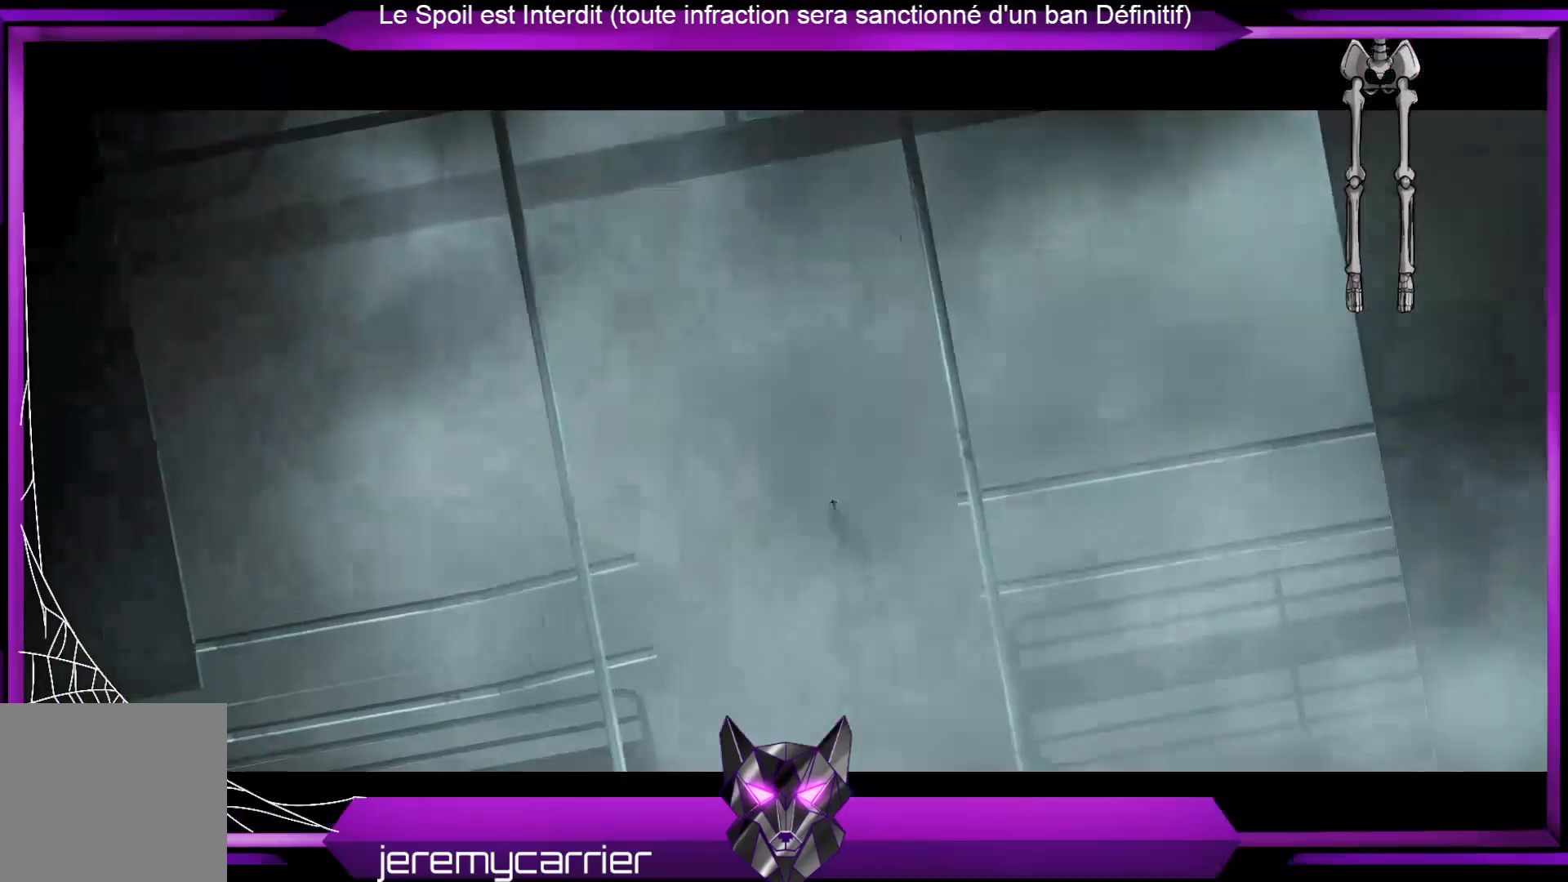
{"buttons": [], "left_stick": "center", "right_stick": "center", "events": [[234, "left_stick", "center"]]}